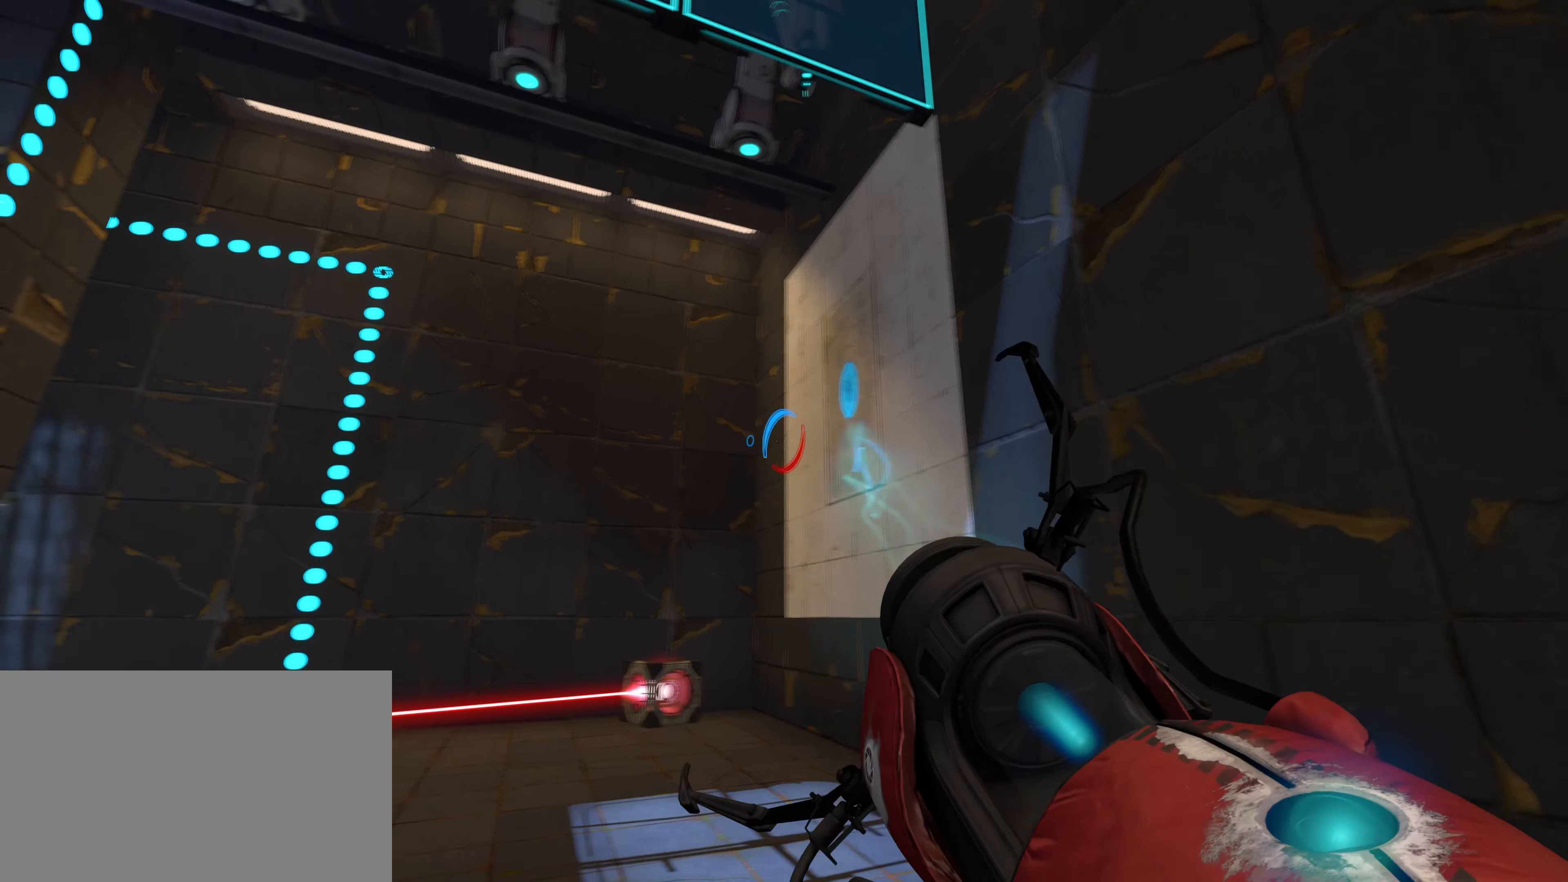
Gameplay with keyboard and mouse; each line is a JSON object with the keys and mouse buttons held at the frame after it. "events" lists presses ("down") and releases ("up") of "1", "2", "3", "4", "5", "a", "alt", "c", "caps_lock", "ctrl", "d", "e", "f", "g", "q", "r", "s", "shift", "t", "tab", "v", "w", "x", "z", "mouse_left", "mouse_wheel" and "mouse_right" between this image and that frame as [ms after this image, input, new state], when the widget could be followed in between. "mouse_left", "mouse_wheel", "mouse_right" = the "left", "wheel", "right" buttons of the "mouse" list. No other keys are recorded. "wheel" means that the mouse wheel is clicked or scrolled. Not read: mouse_move.
{"keys": [], "mouse": []}
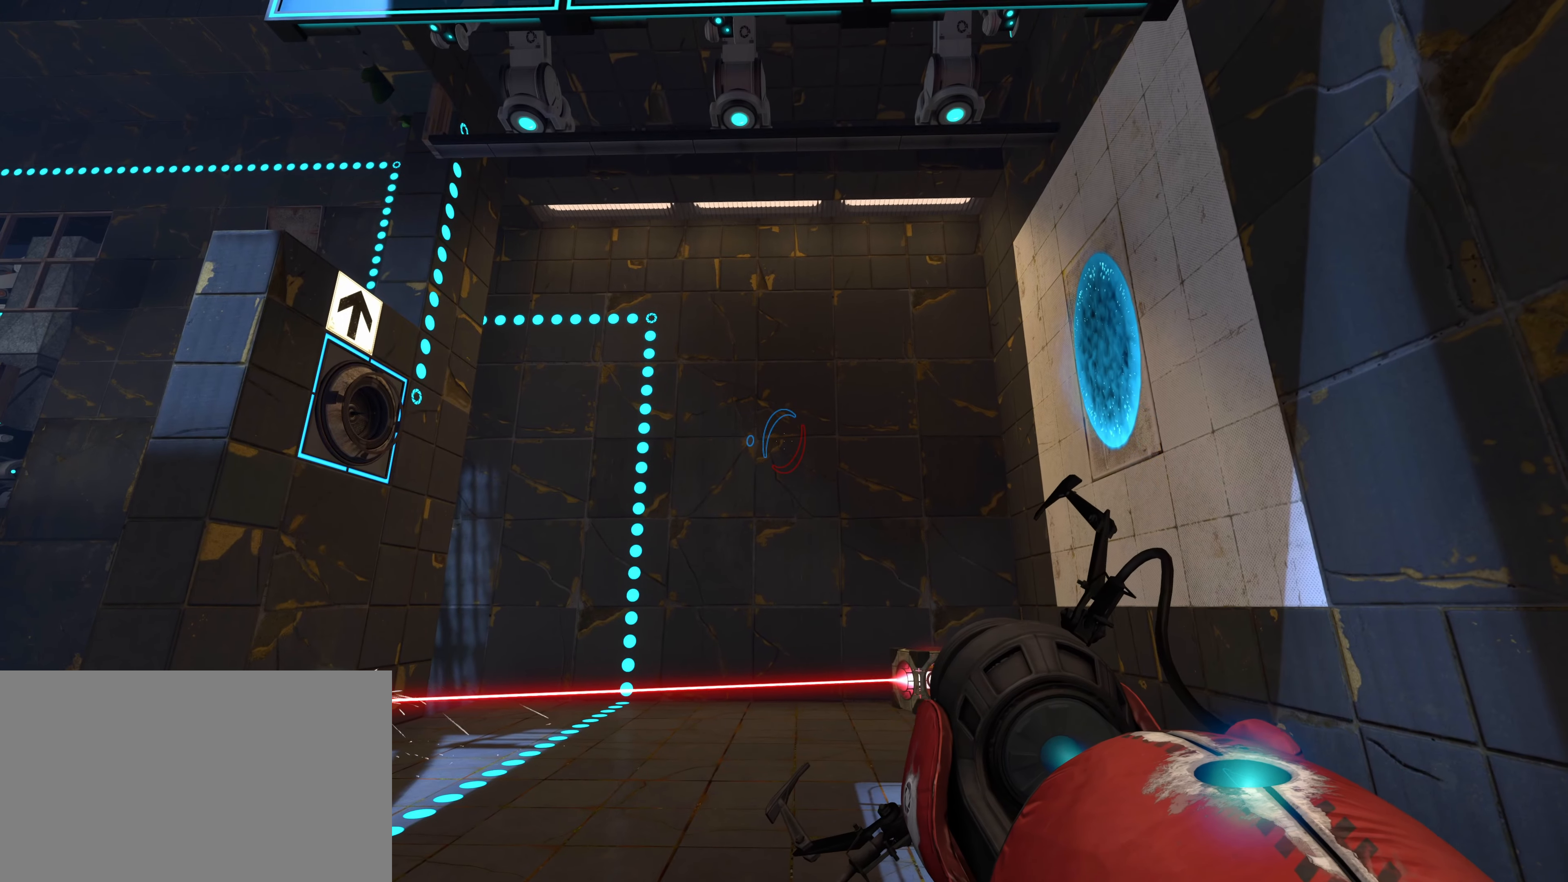
{"keys": [], "mouse": [], "events": []}
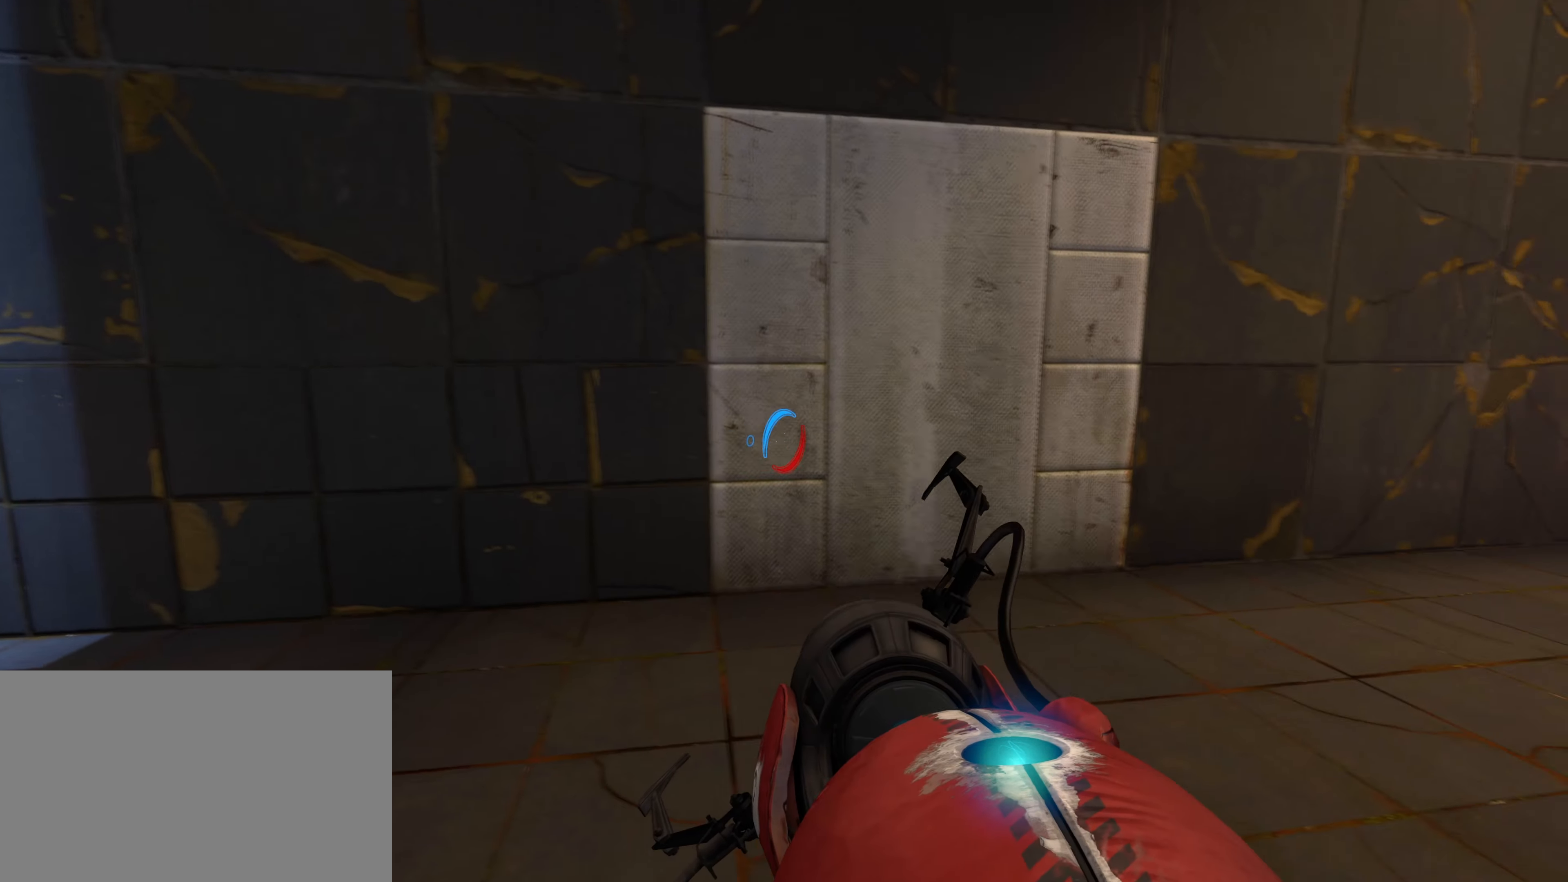
{"keys": [], "mouse": ["right"], "events": [[433, "mouse_right", "down"]]}
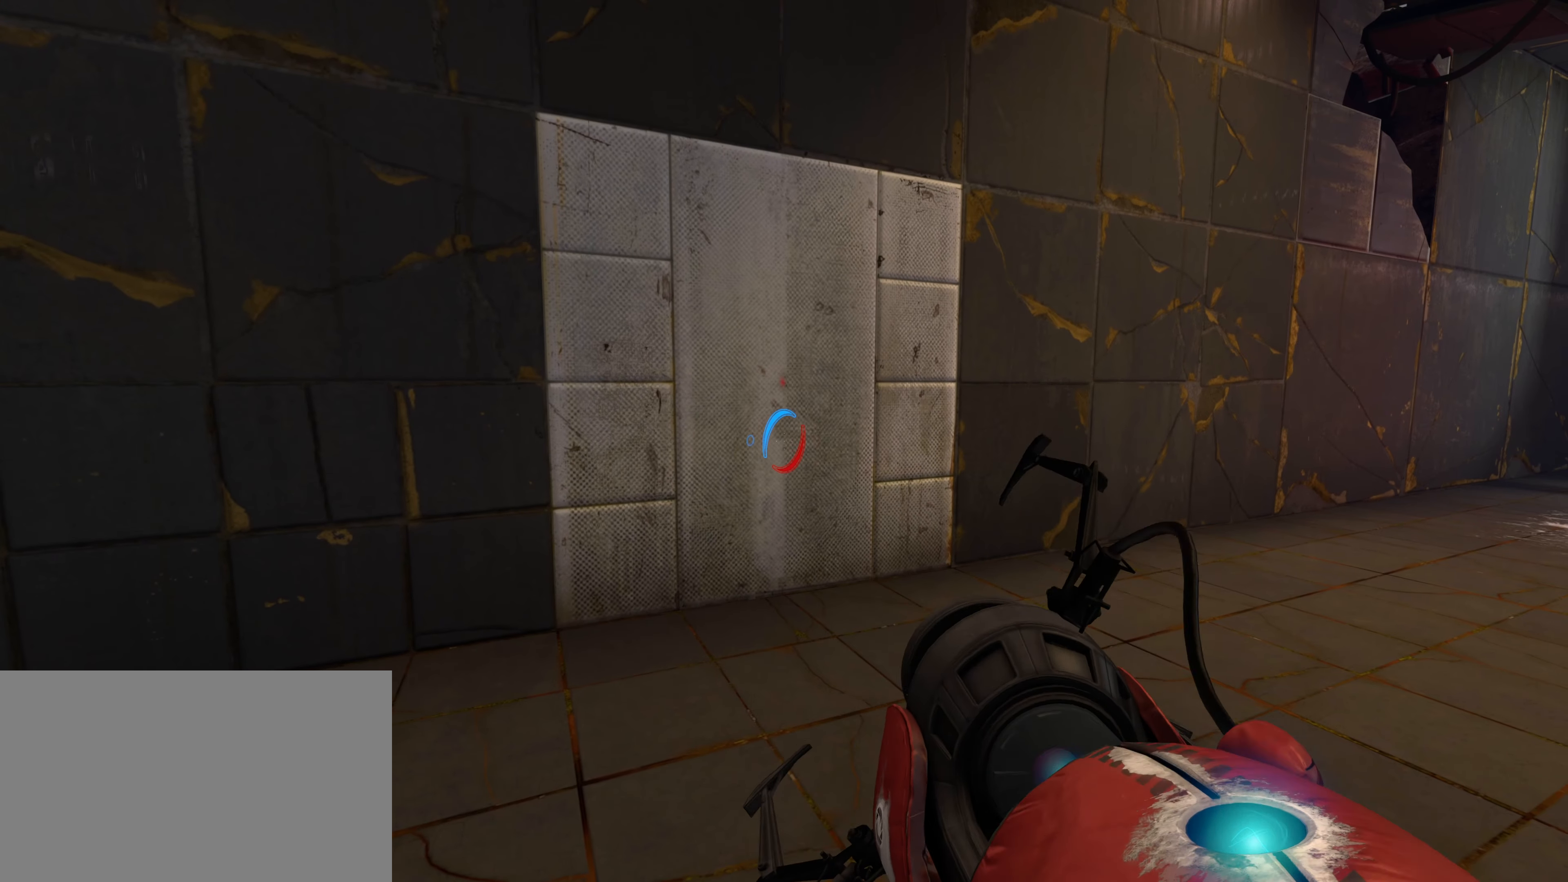
{"keys": ["a"], "mouse": [], "events": [[67, "mouse_right", "up"], [350, "a", "down"]]}
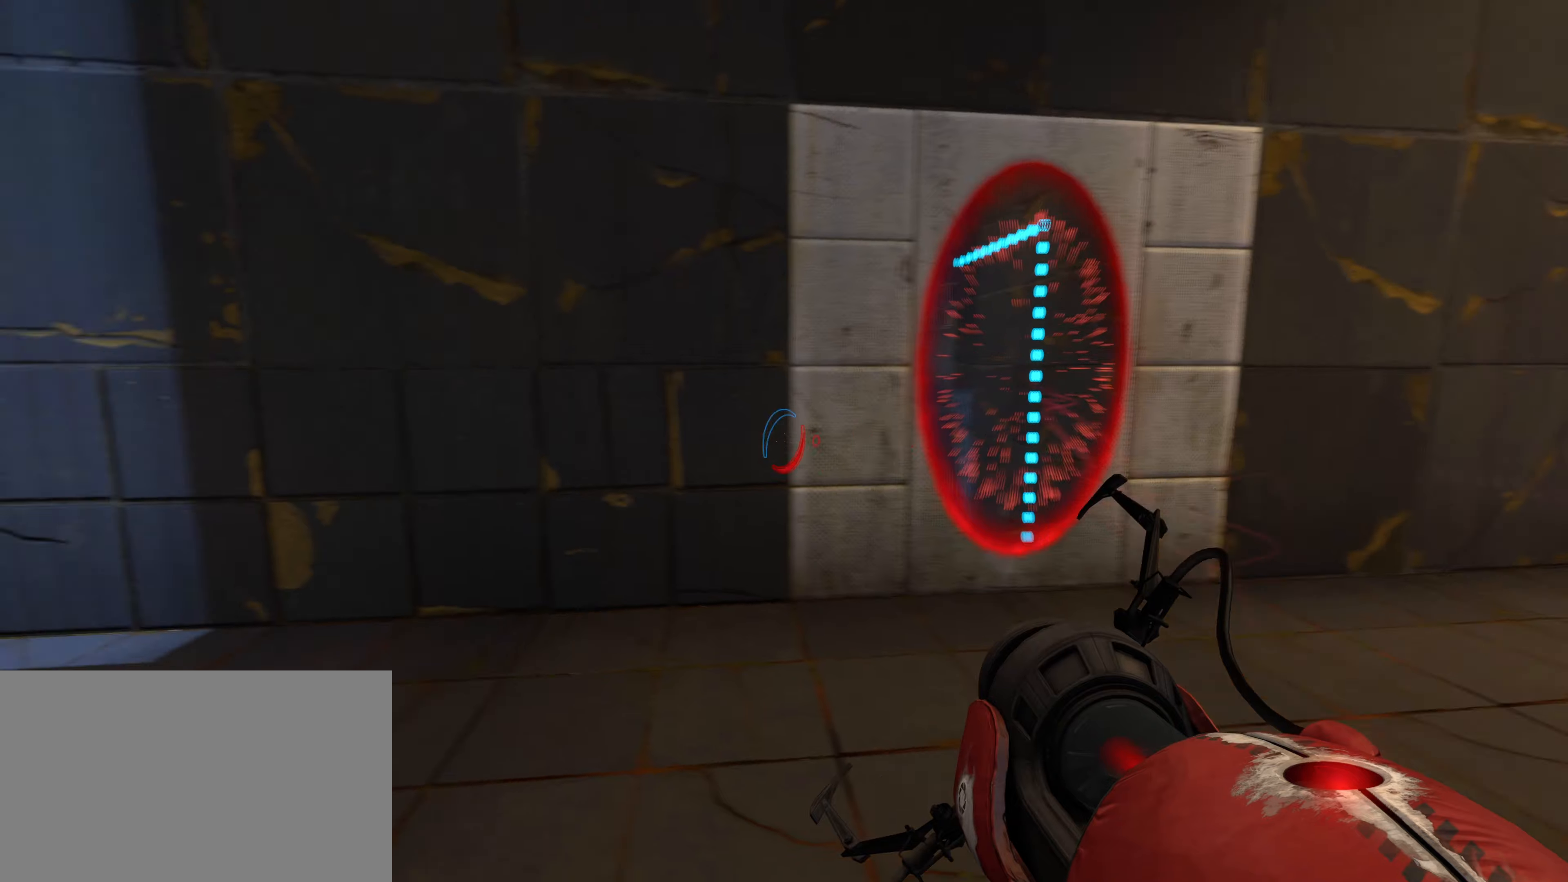
{"keys": ["w"], "mouse": [], "events": [[34, "w", "down"], [134, "a", "up"]]}
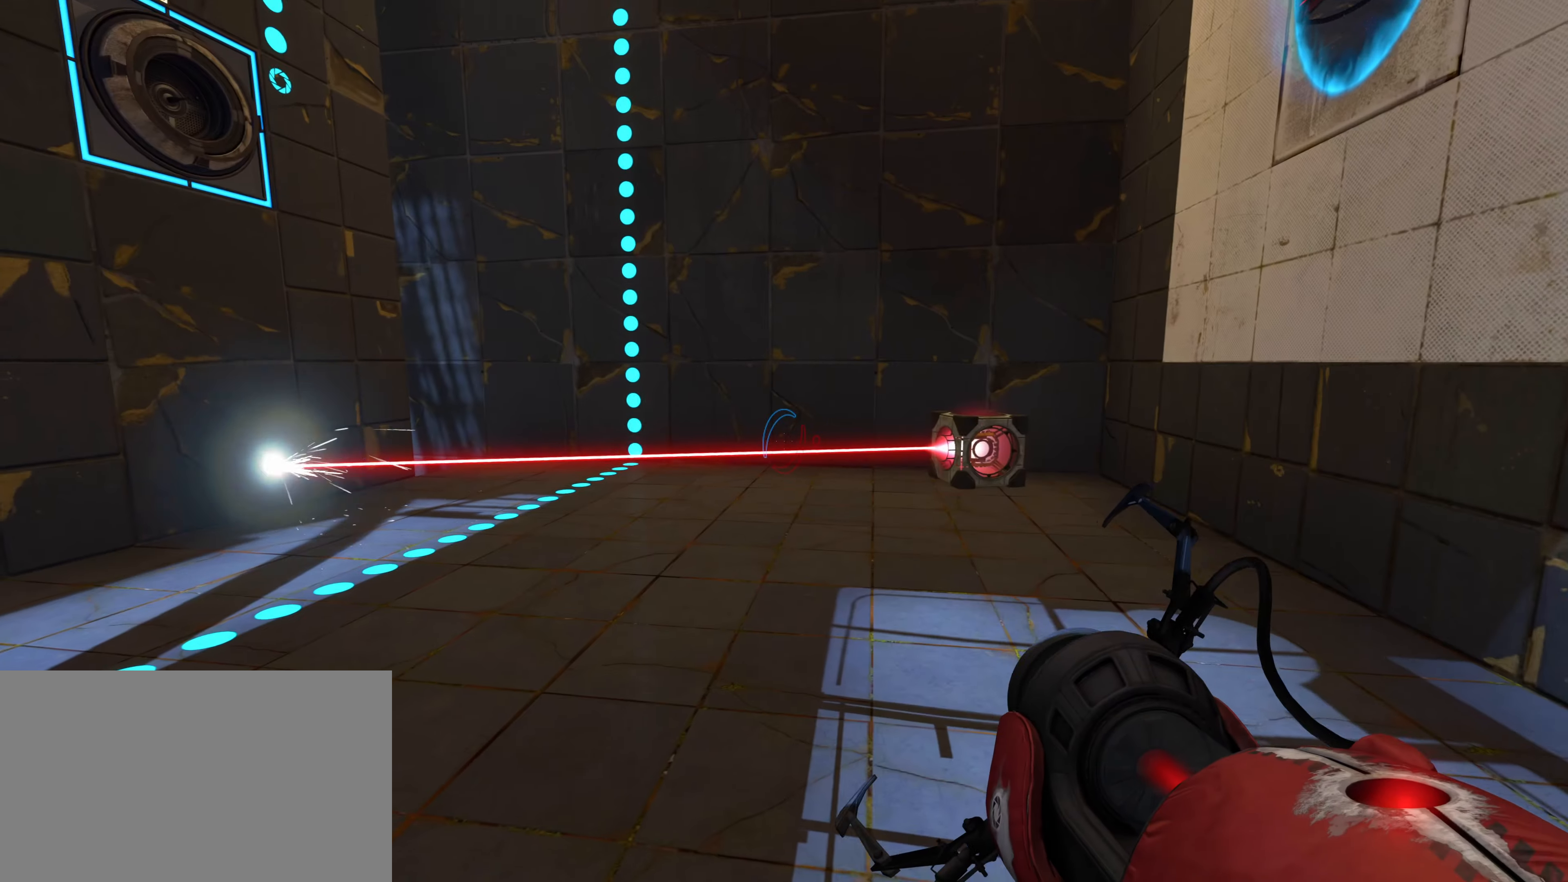
{"keys": ["w"], "mouse": [], "events": []}
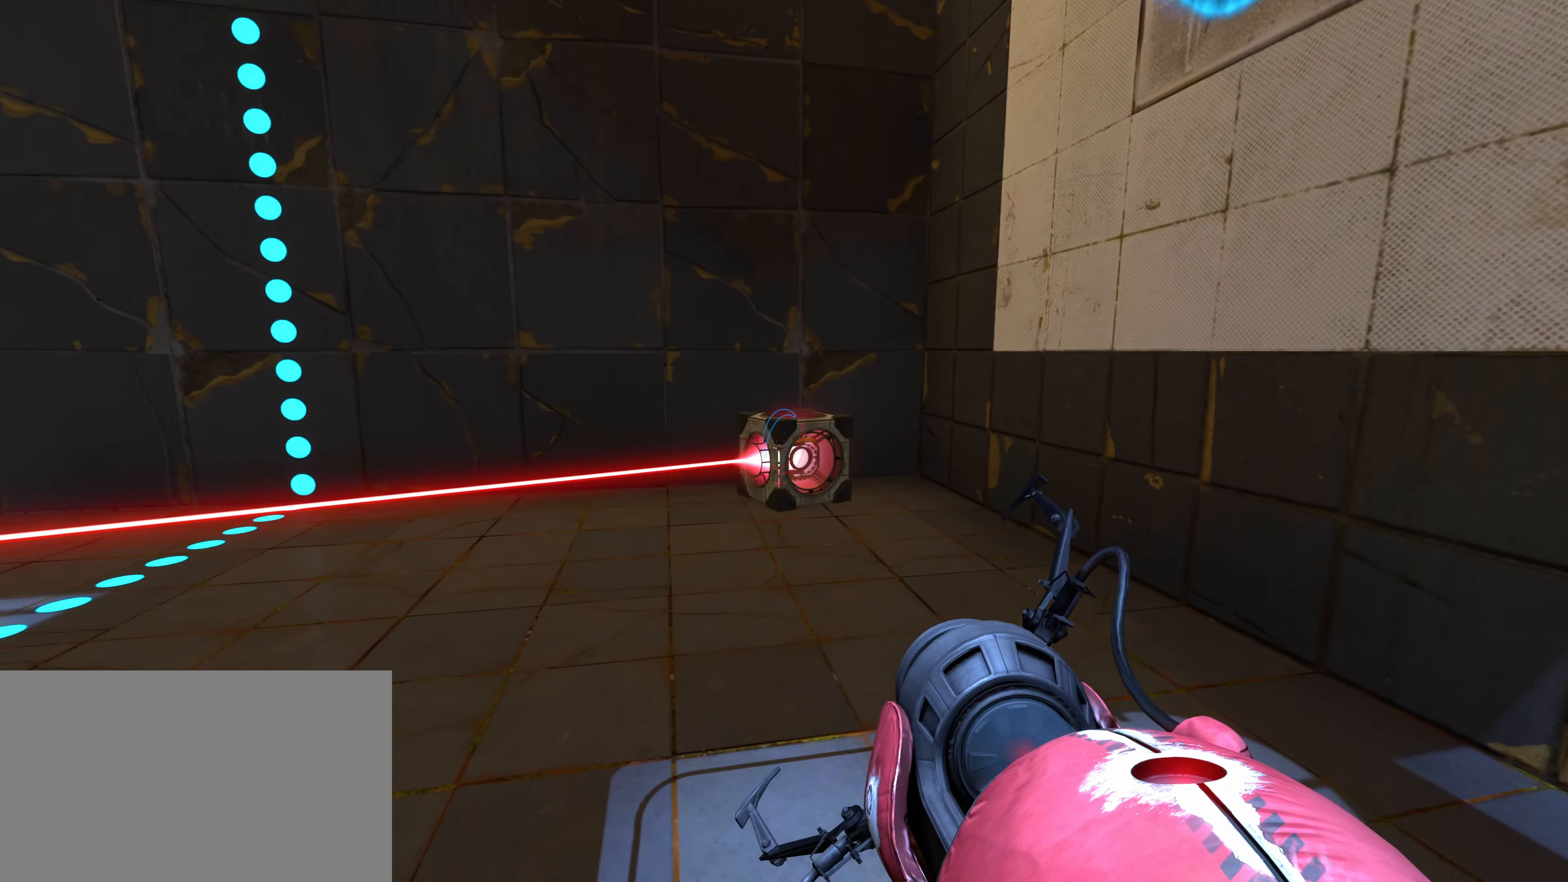
{"keys": ["w"], "mouse": [], "events": []}
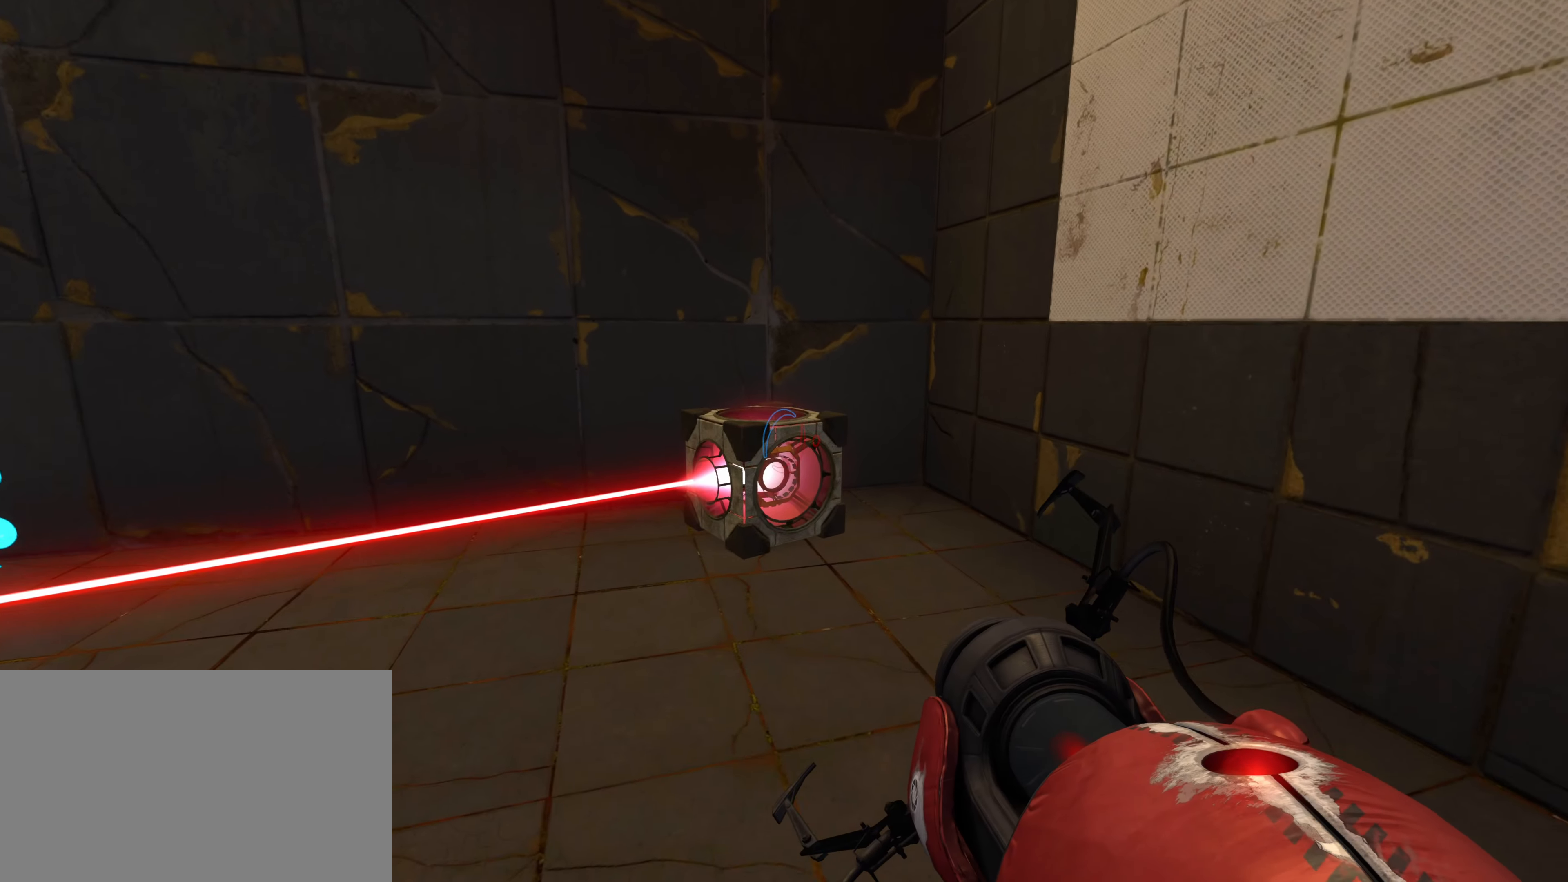
{"keys": [], "mouse": [], "events": [[367, "w", "up"]]}
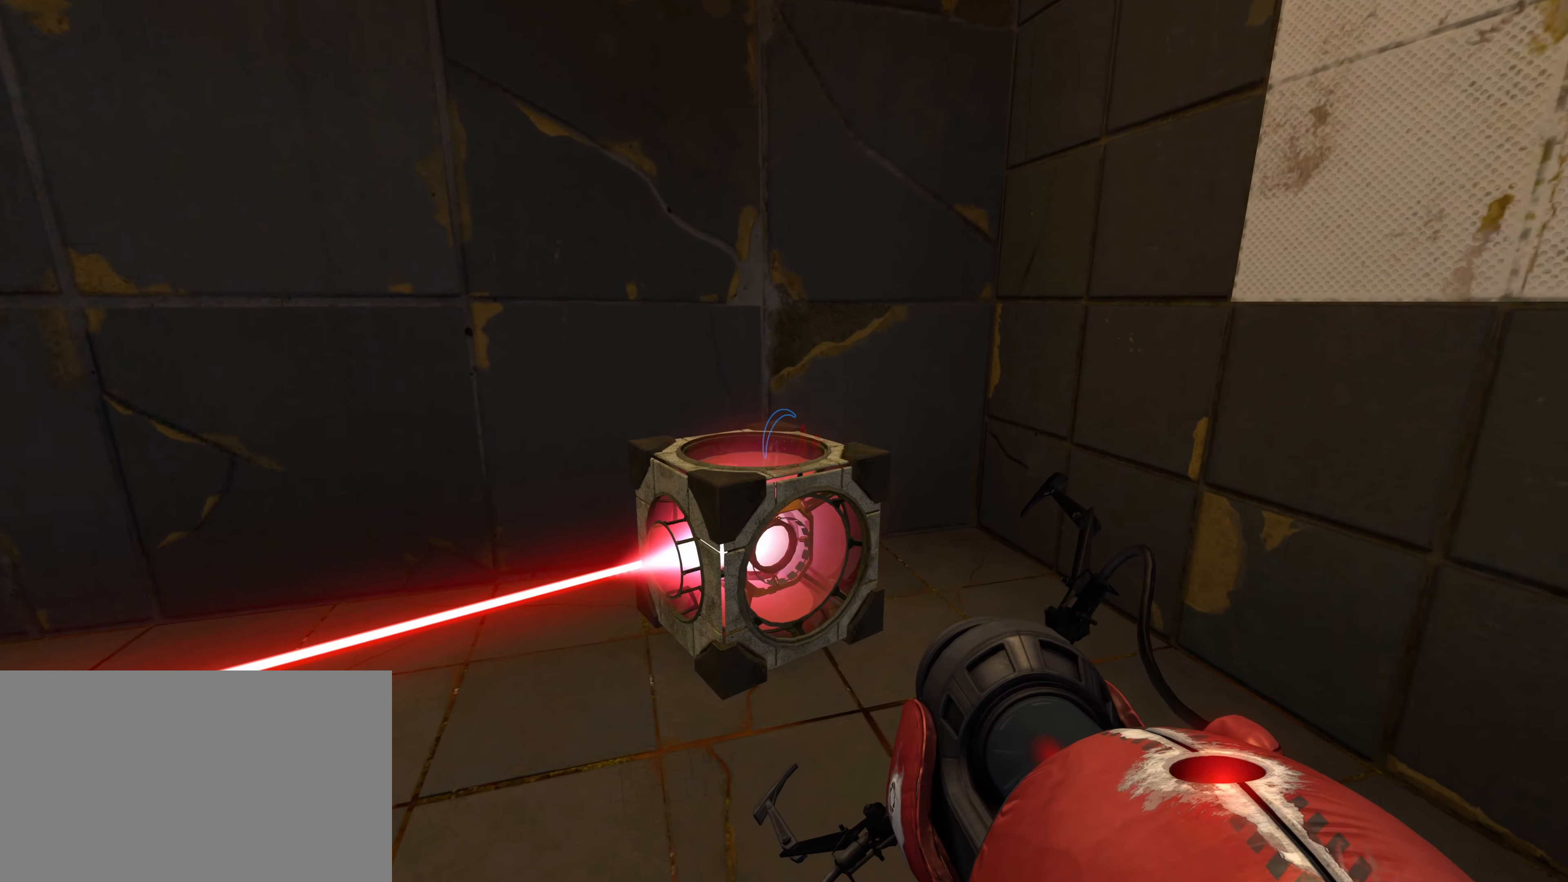
{"keys": [], "mouse": [], "events": [[50, "e", "down"], [150, "e", "up"], [234, "a", "down"], [384, "a", "up"]]}
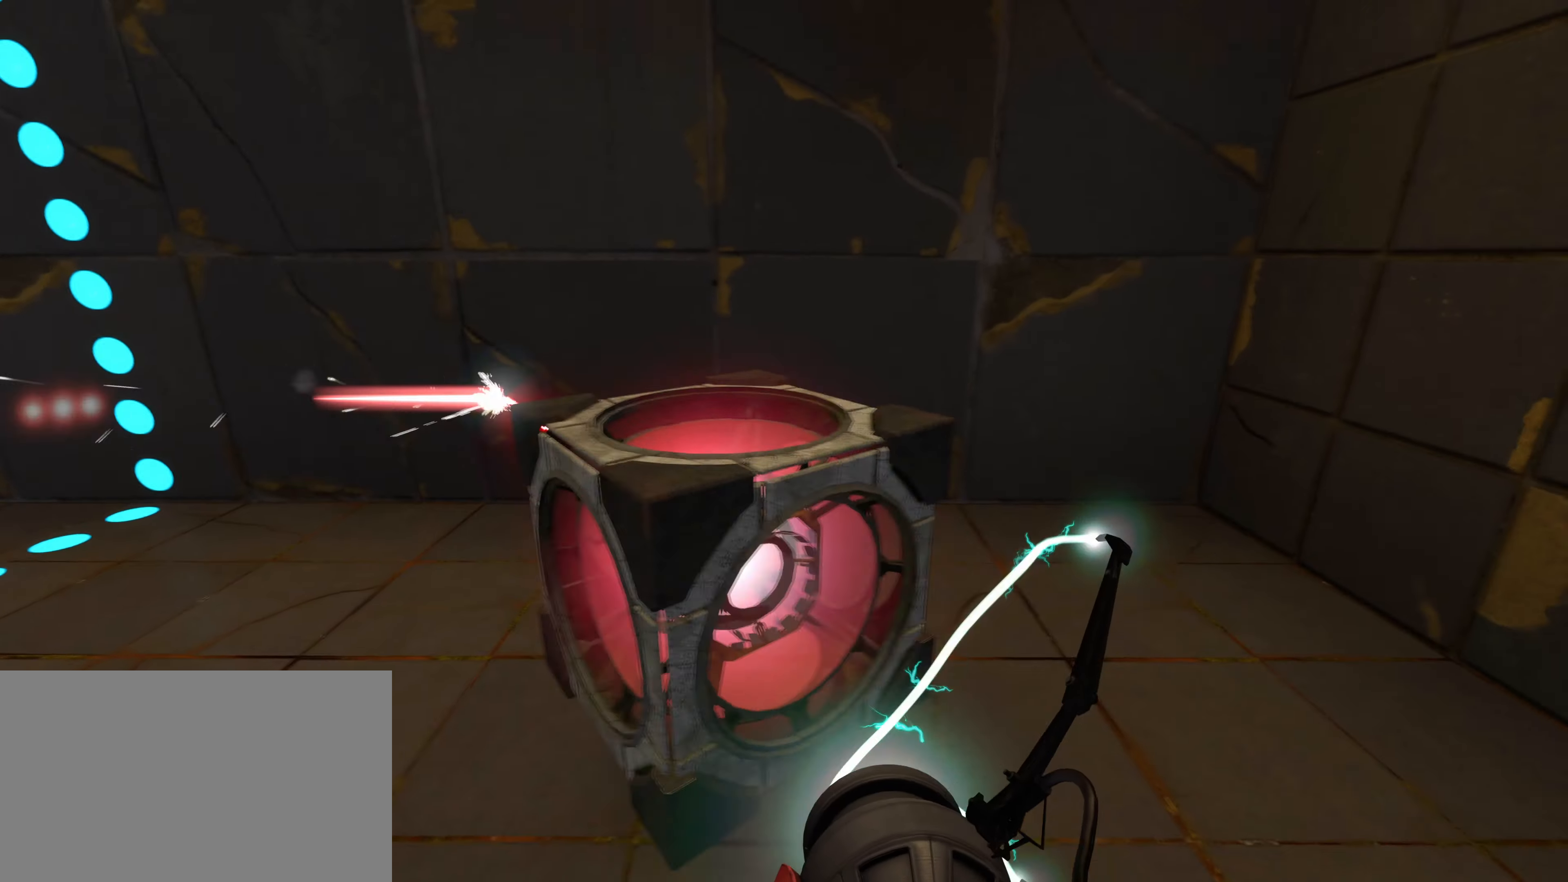
{"keys": ["w"], "mouse": [], "events": [[384, "w", "down"]]}
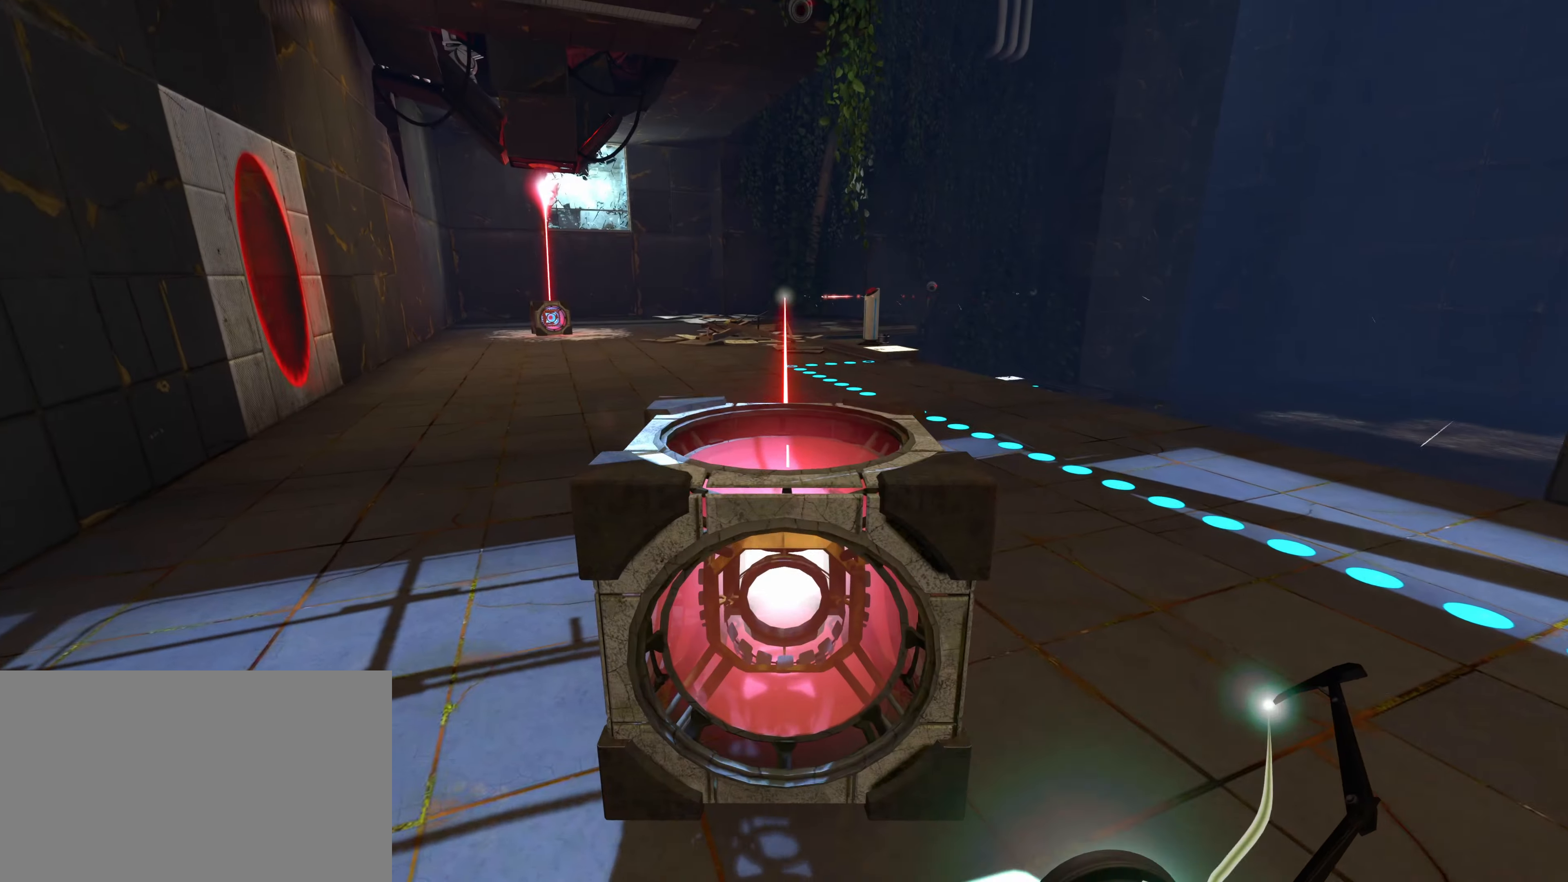
{"keys": ["w"], "mouse": [], "events": []}
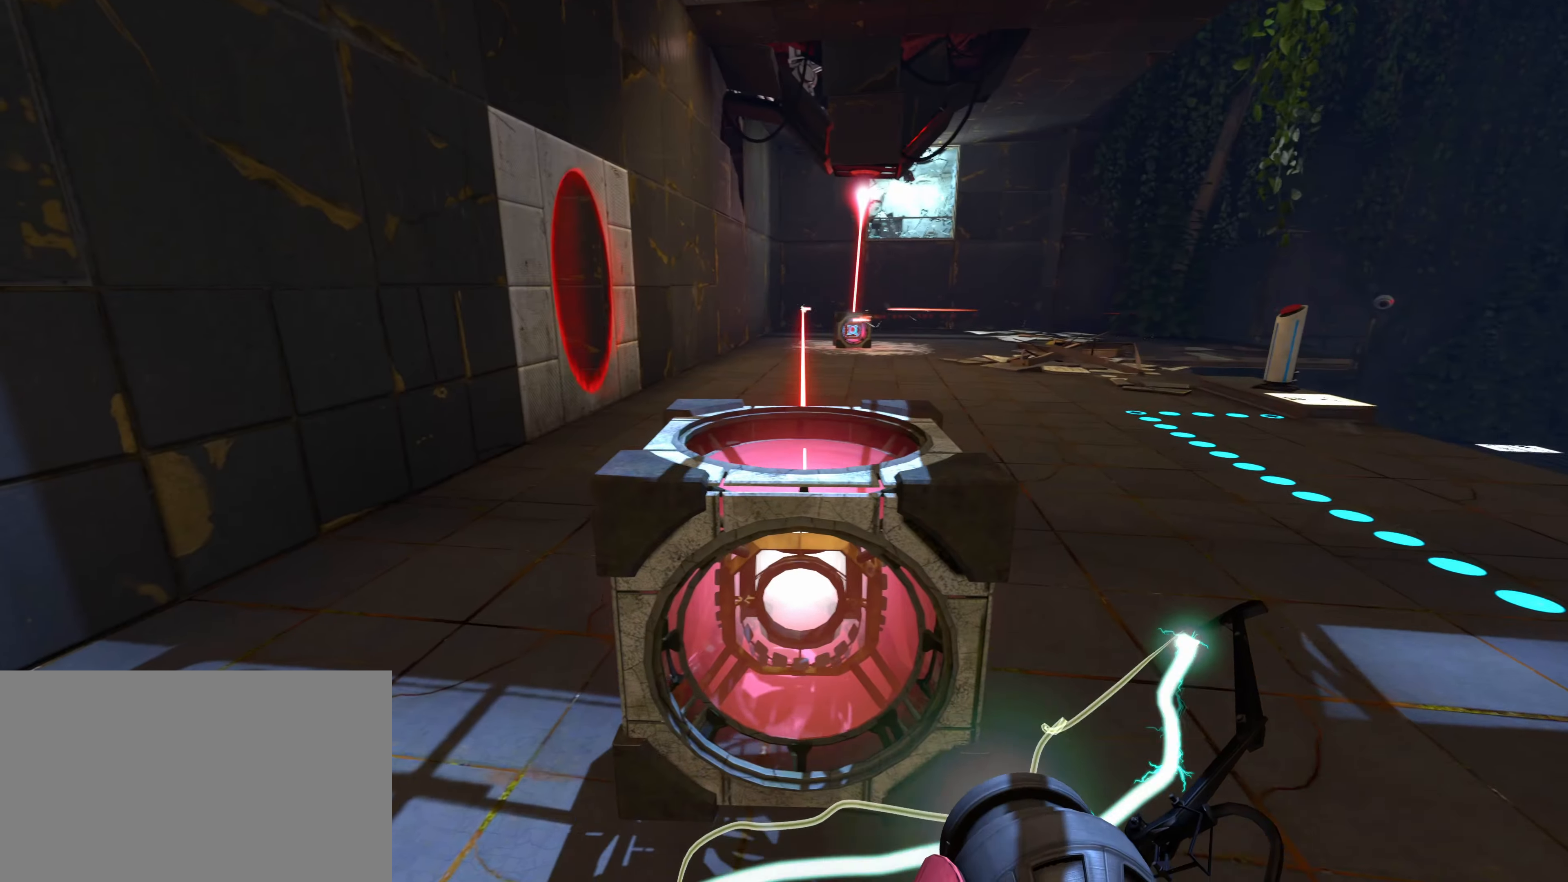
{"keys": ["d", "w"], "mouse": [], "events": [[200, "d", "down"]]}
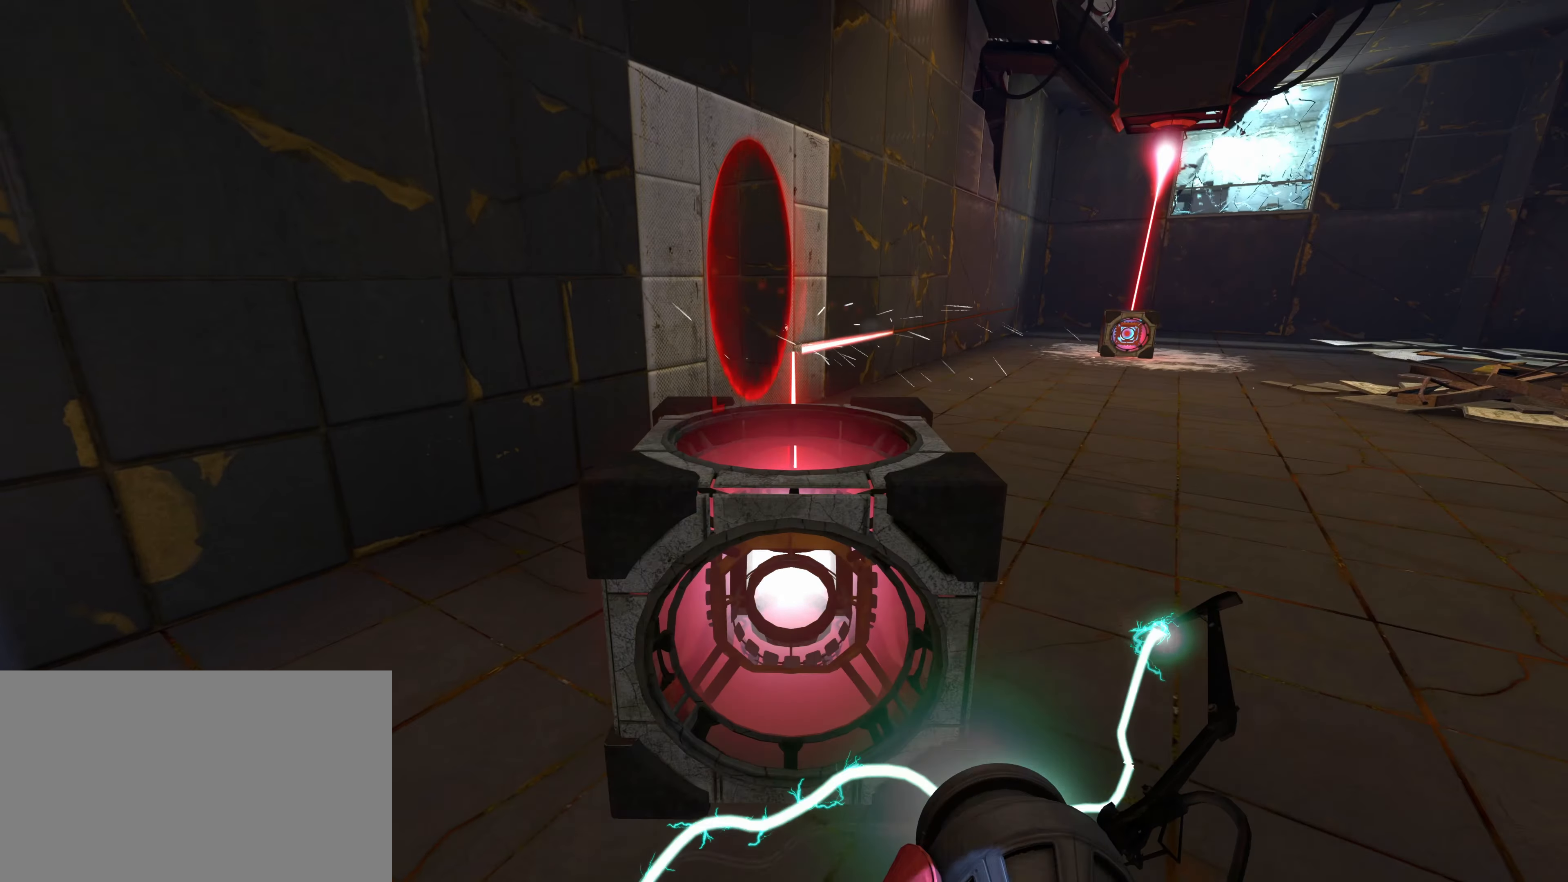
{"keys": ["d", "w"], "mouse": [], "events": []}
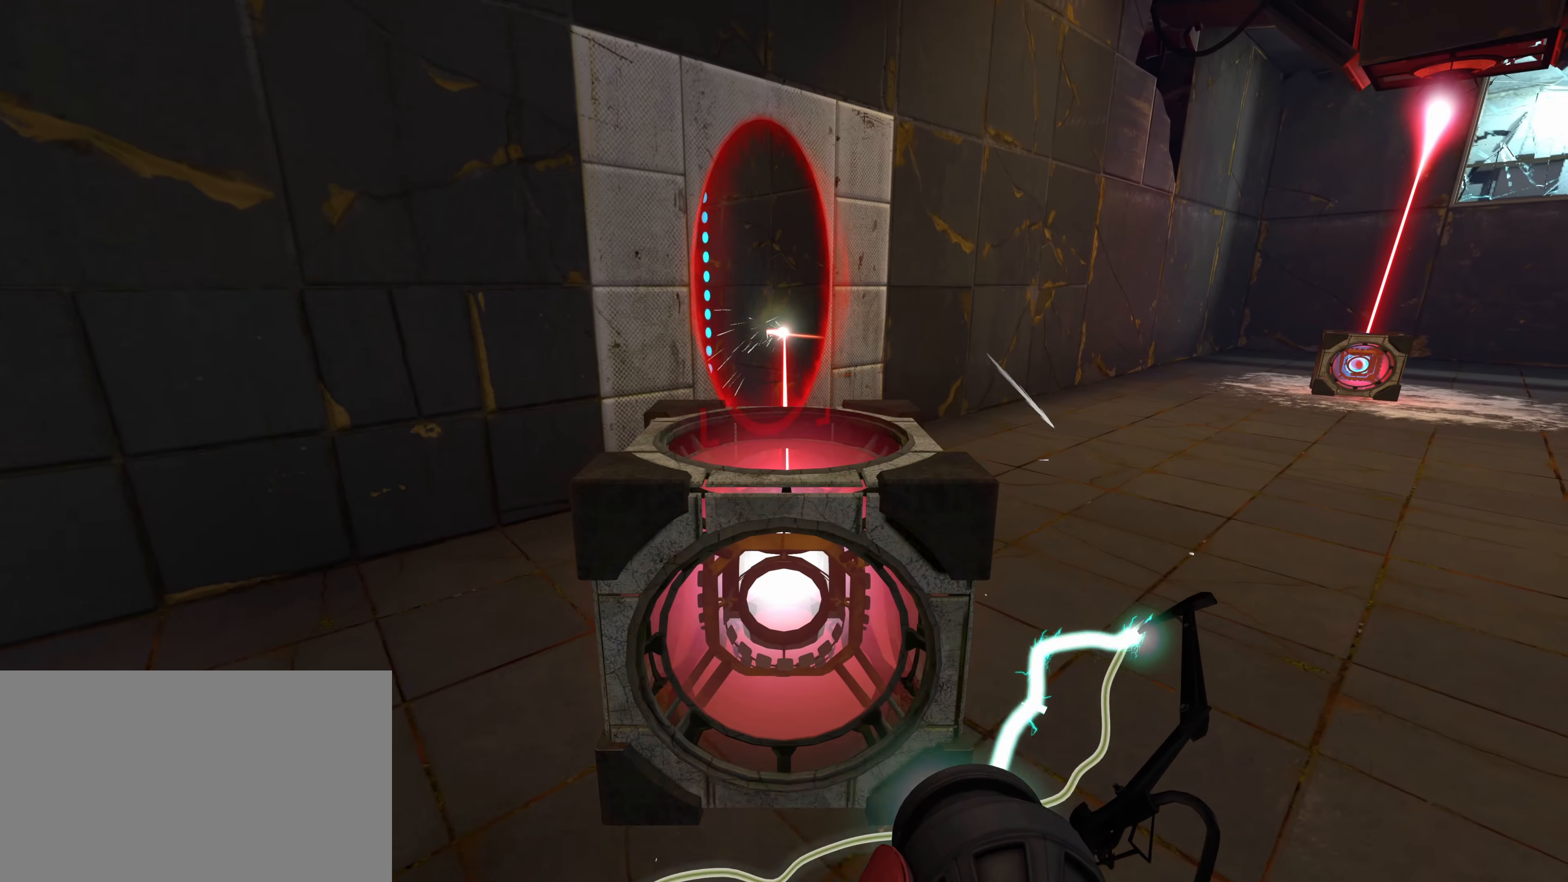
{"keys": ["d"], "mouse": [], "events": [[217, "w", "up"]]}
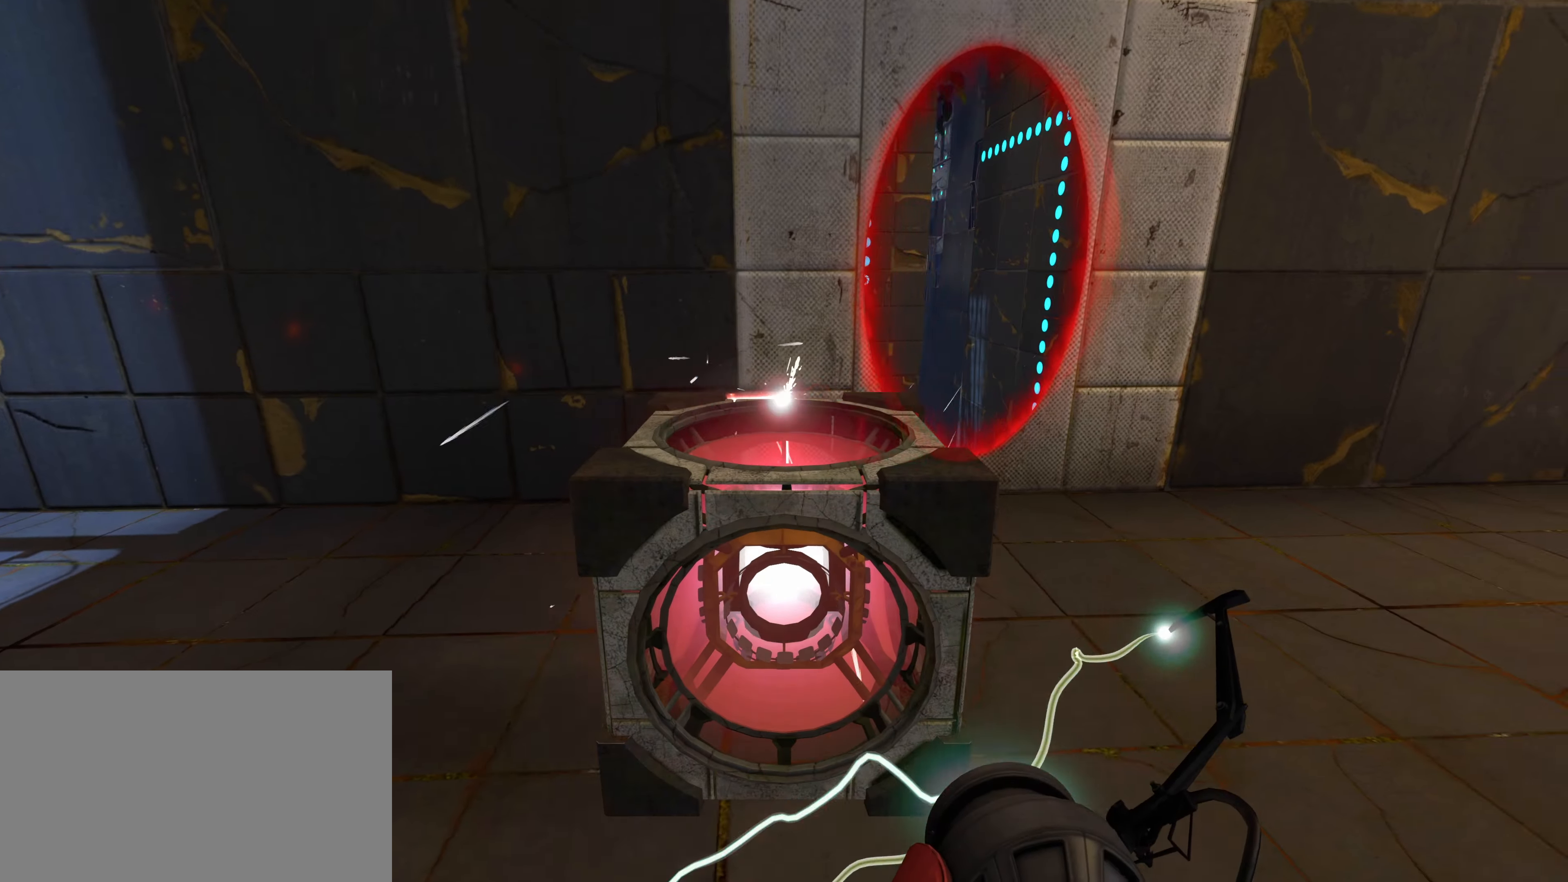
{"keys": [], "mouse": [], "events": [[233, "d", "up"]]}
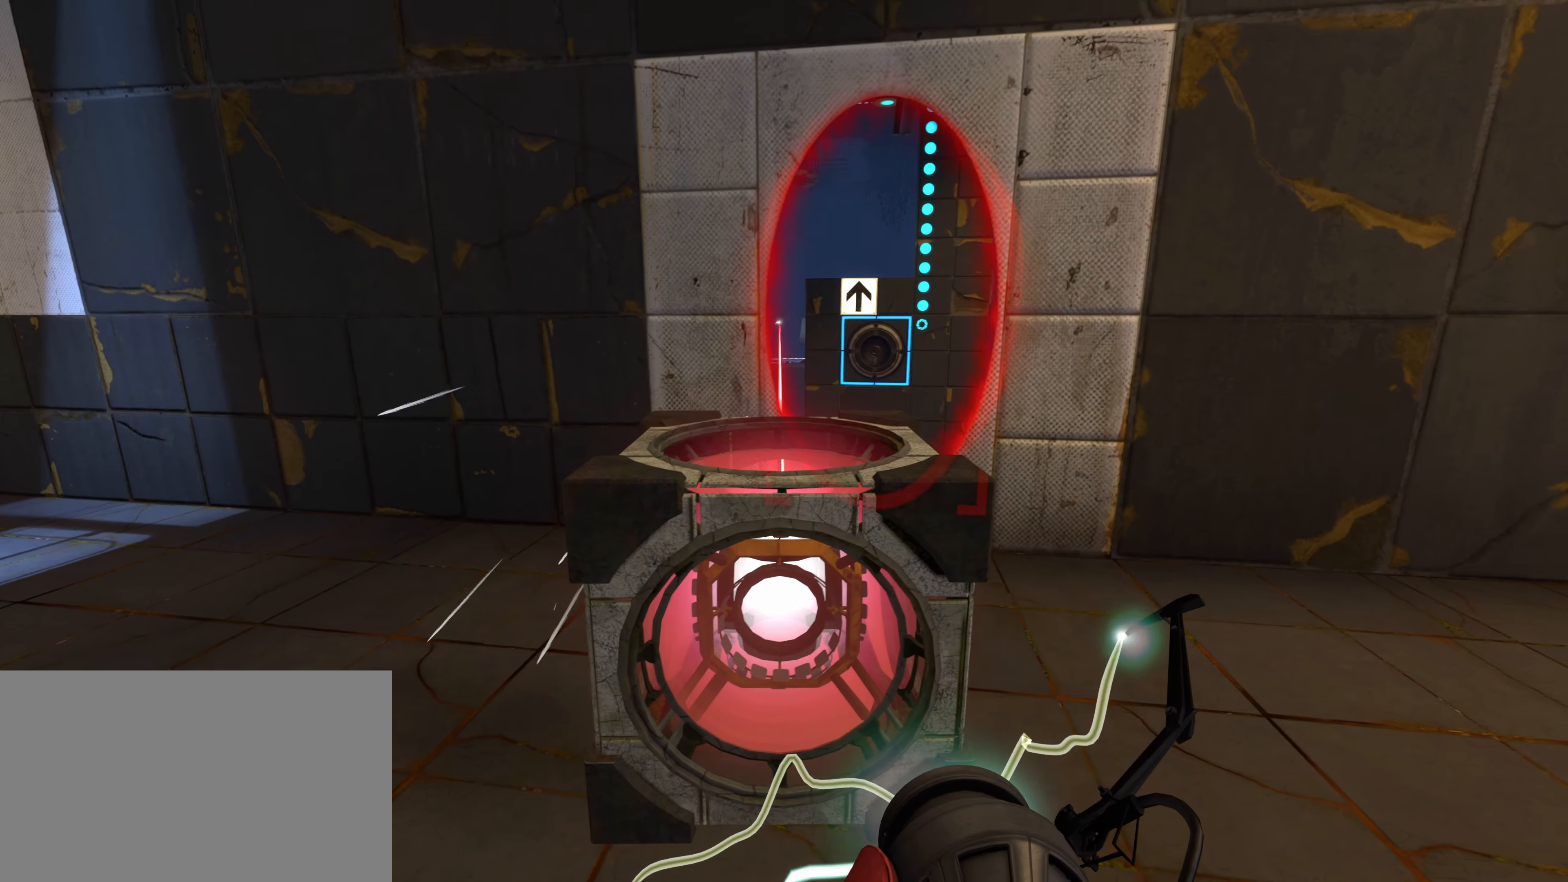
{"keys": [], "mouse": [], "events": []}
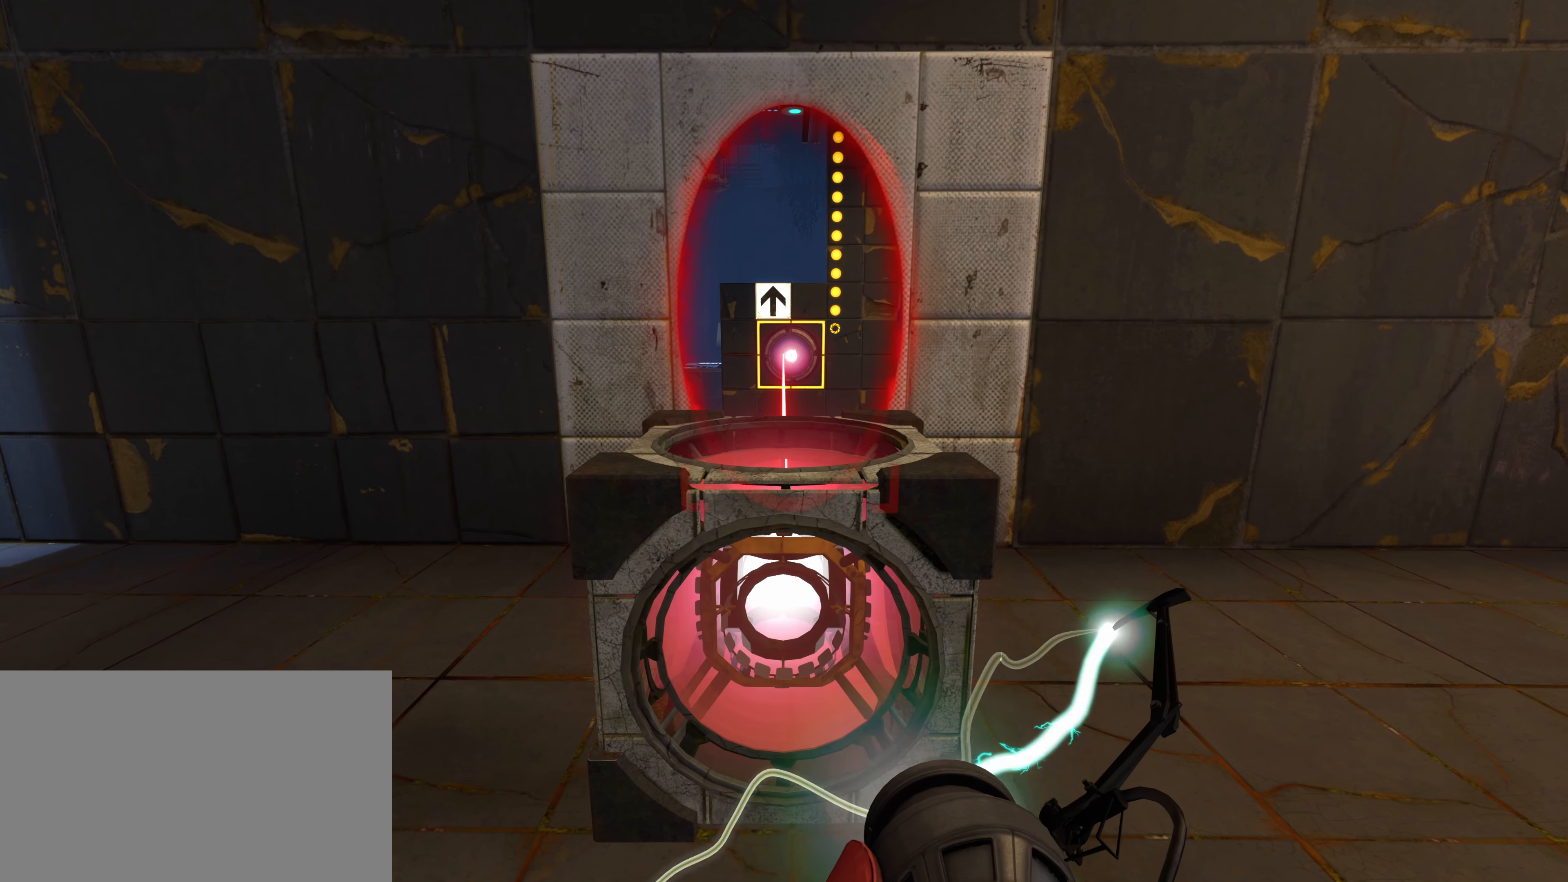
{"keys": [], "mouse": [], "events": [[216, "e", "down"], [366, "e", "up"]]}
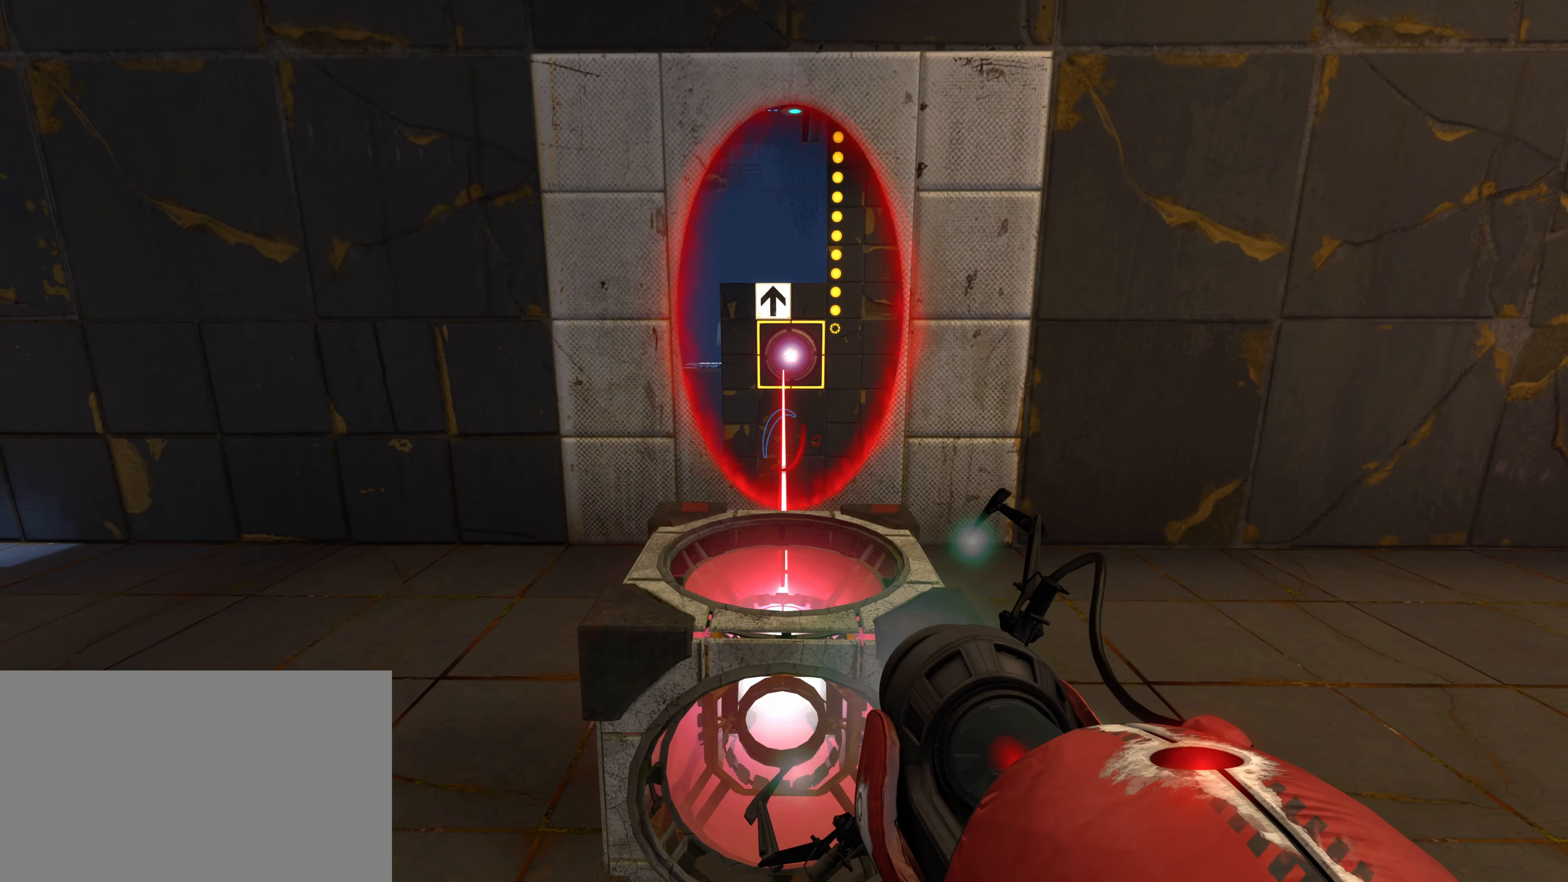
{"keys": ["s"], "mouse": [], "events": [[383, "s", "down"]]}
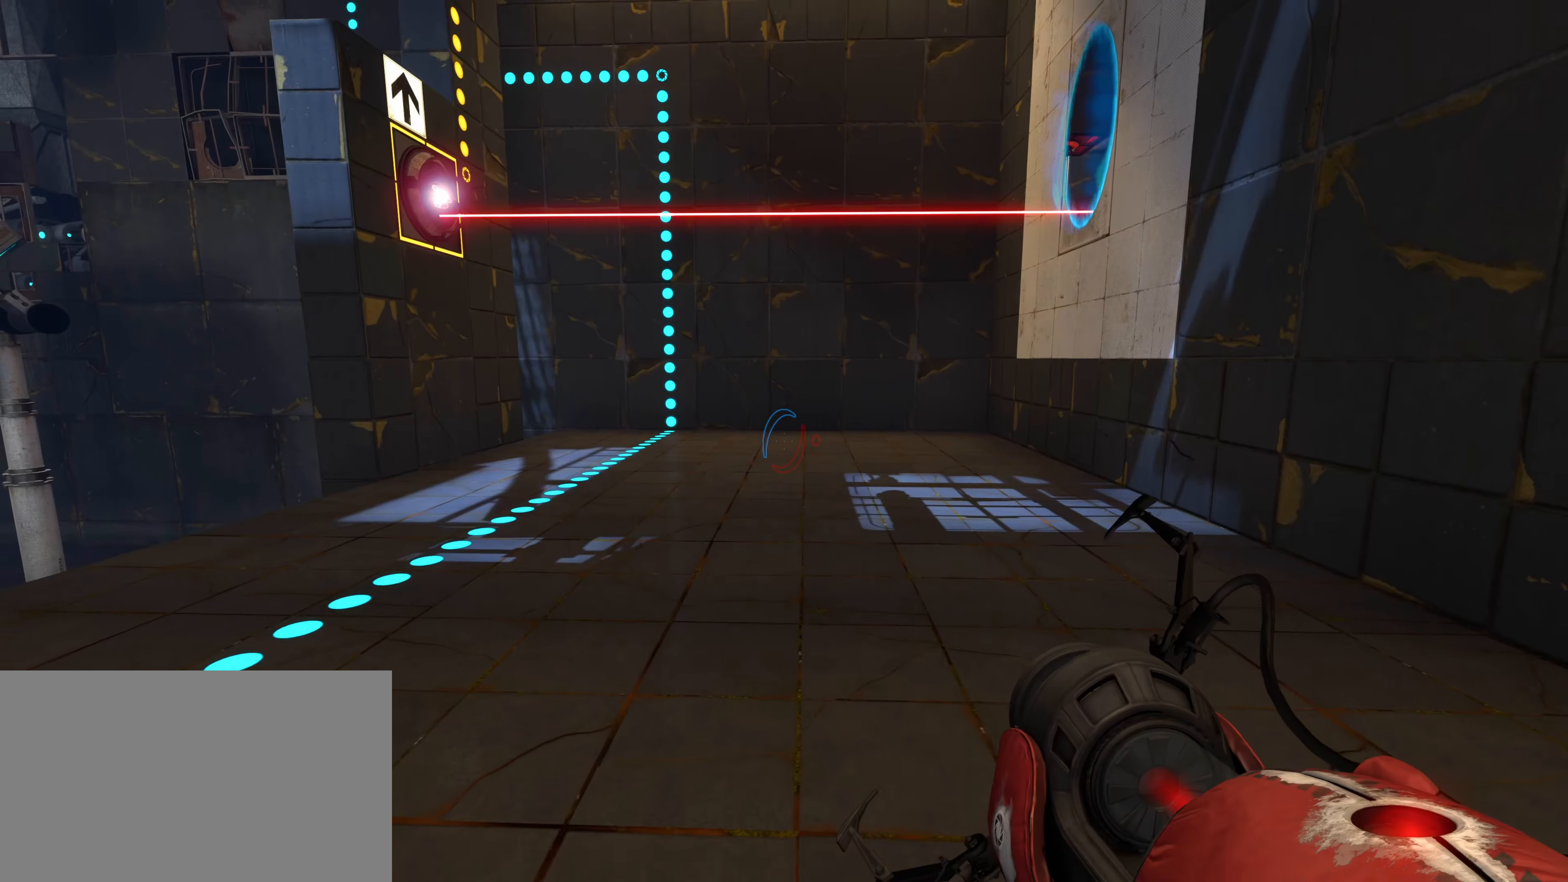
{"keys": [], "mouse": [], "events": [[166, "d", "down"], [350, "d", "up"], [450, "s", "up"]]}
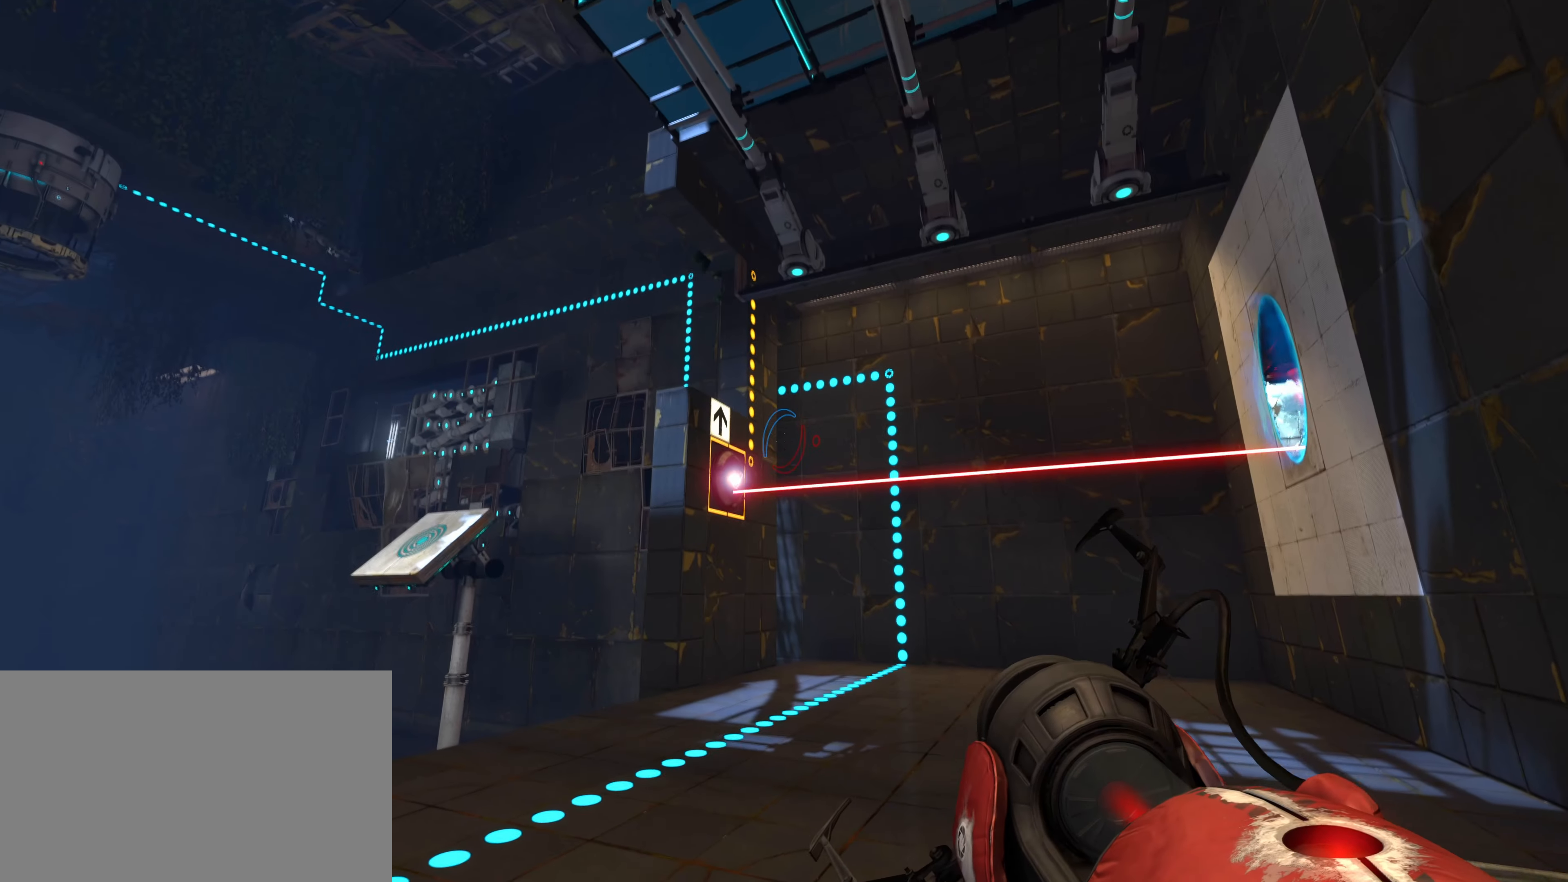
{"keys": [], "mouse": [], "events": []}
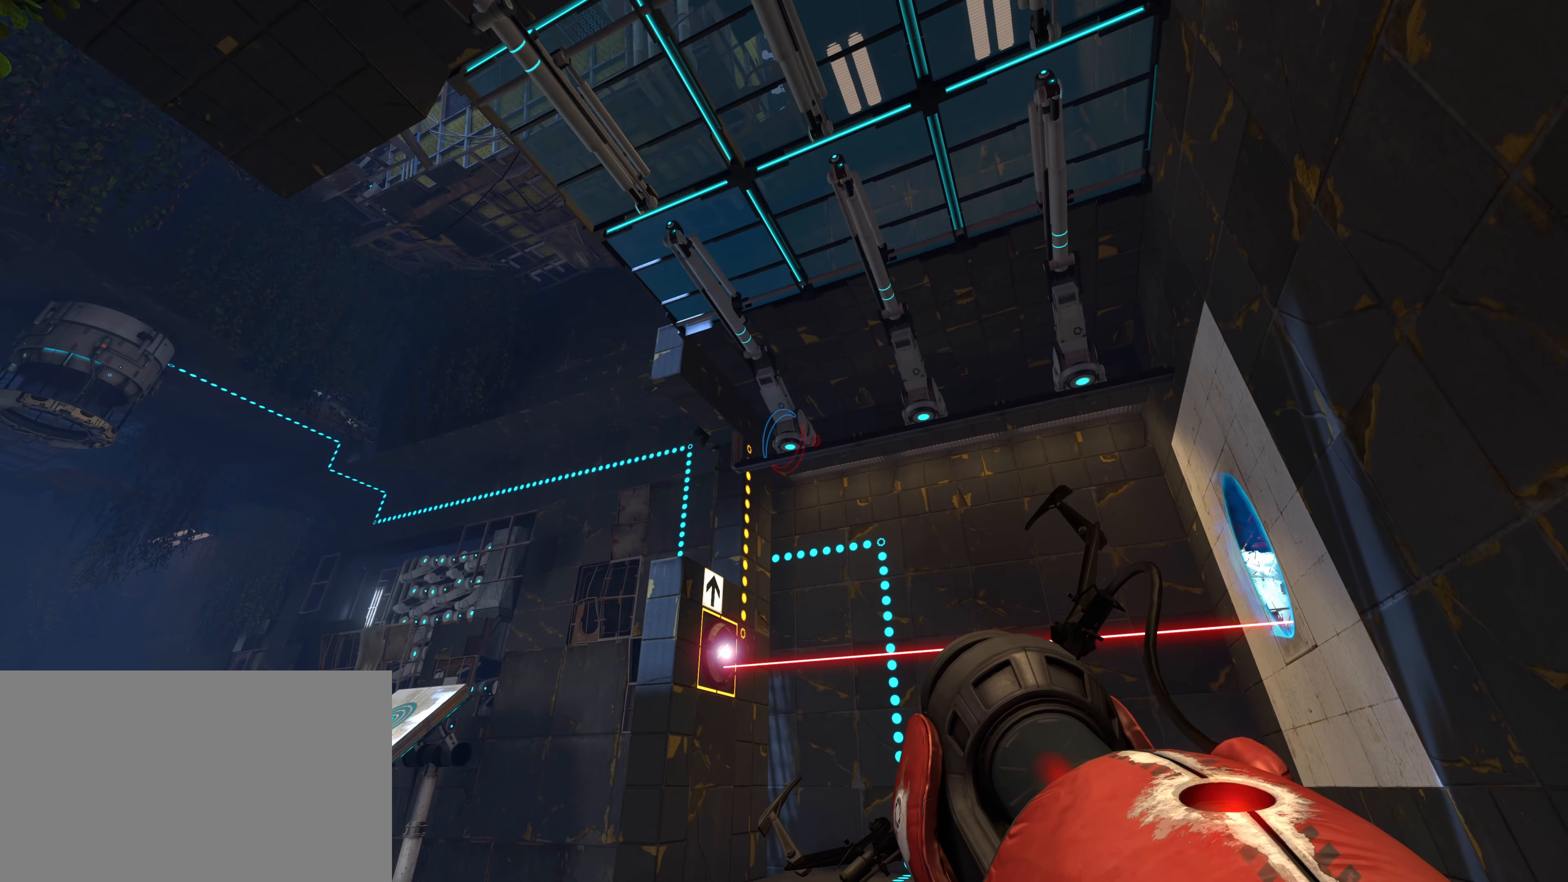
{"keys": [], "mouse": [], "events": [[233, "s", "down"], [383, "s", "up"]]}
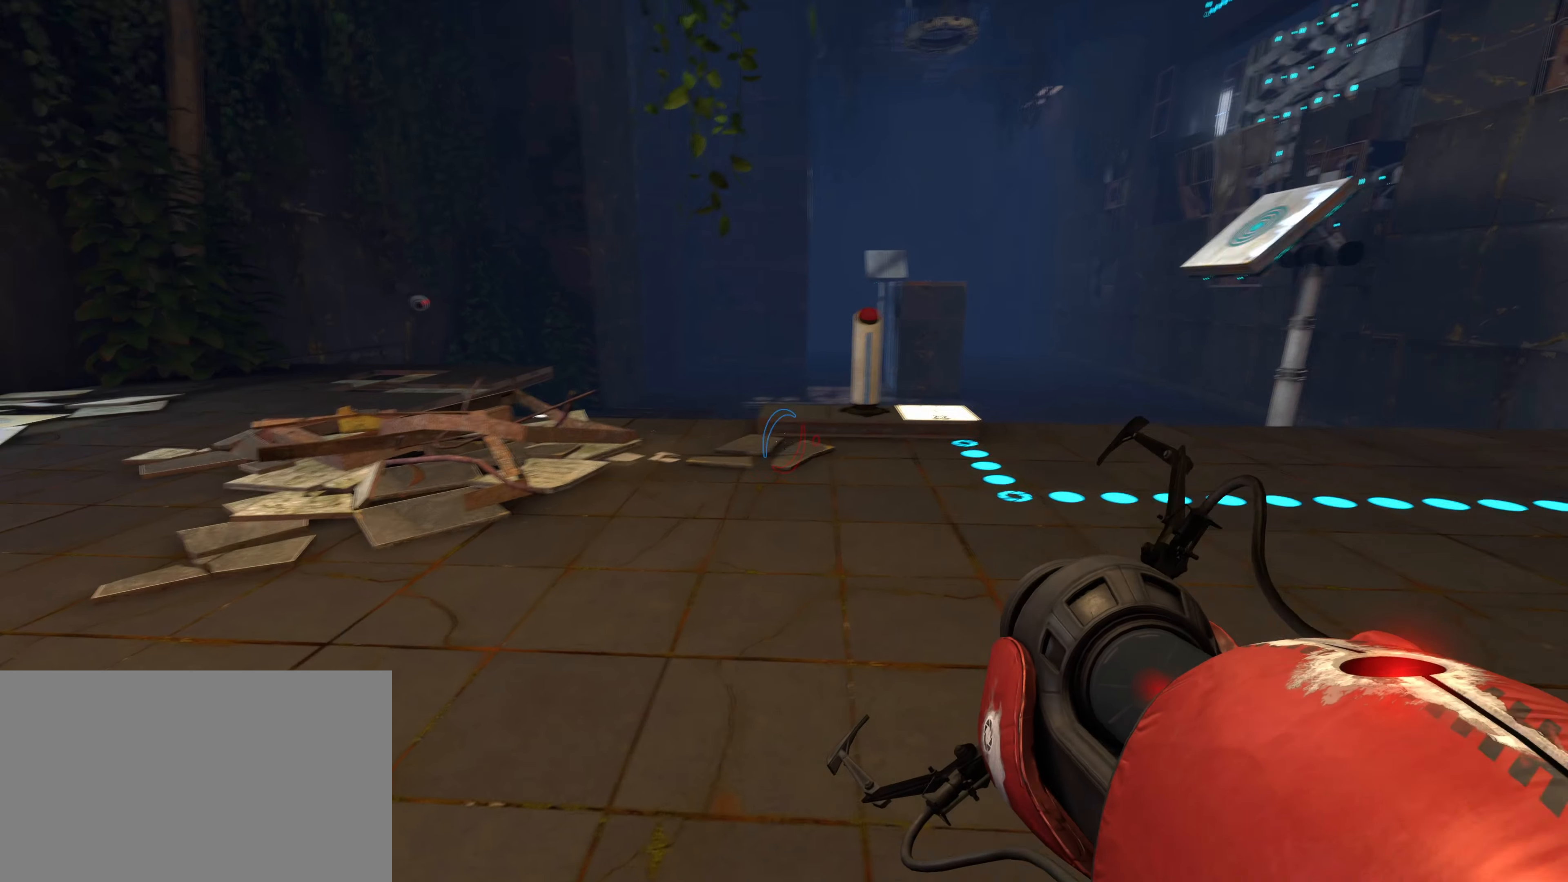
{"keys": ["a", "w"], "mouse": [], "events": [[166, "a", "down"], [200, "w", "down"]]}
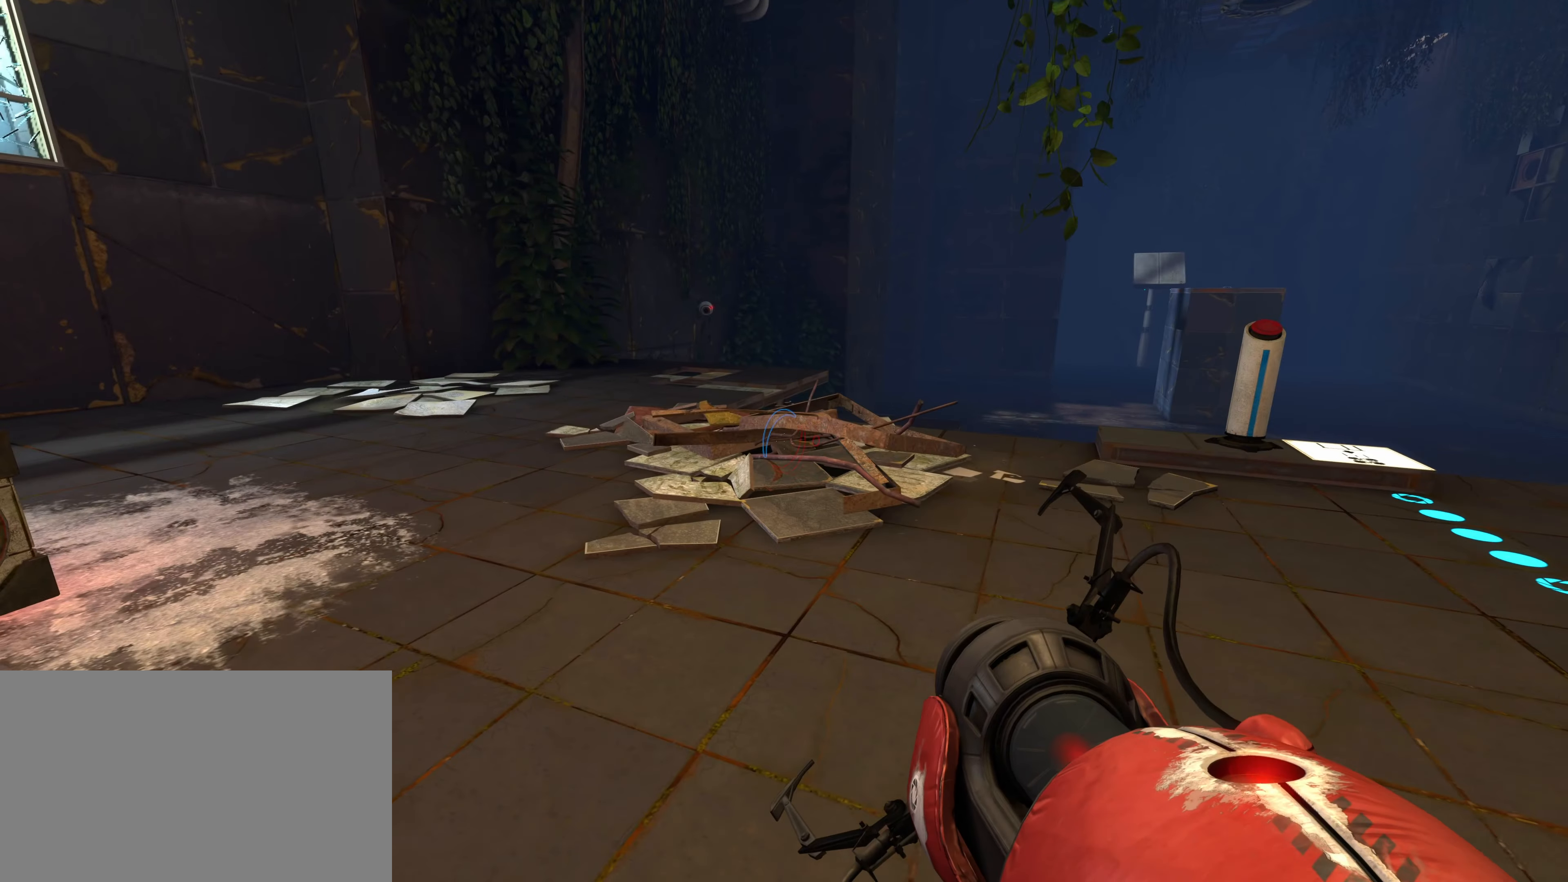
{"keys": ["w"], "mouse": [], "events": [[33, "a", "up"]]}
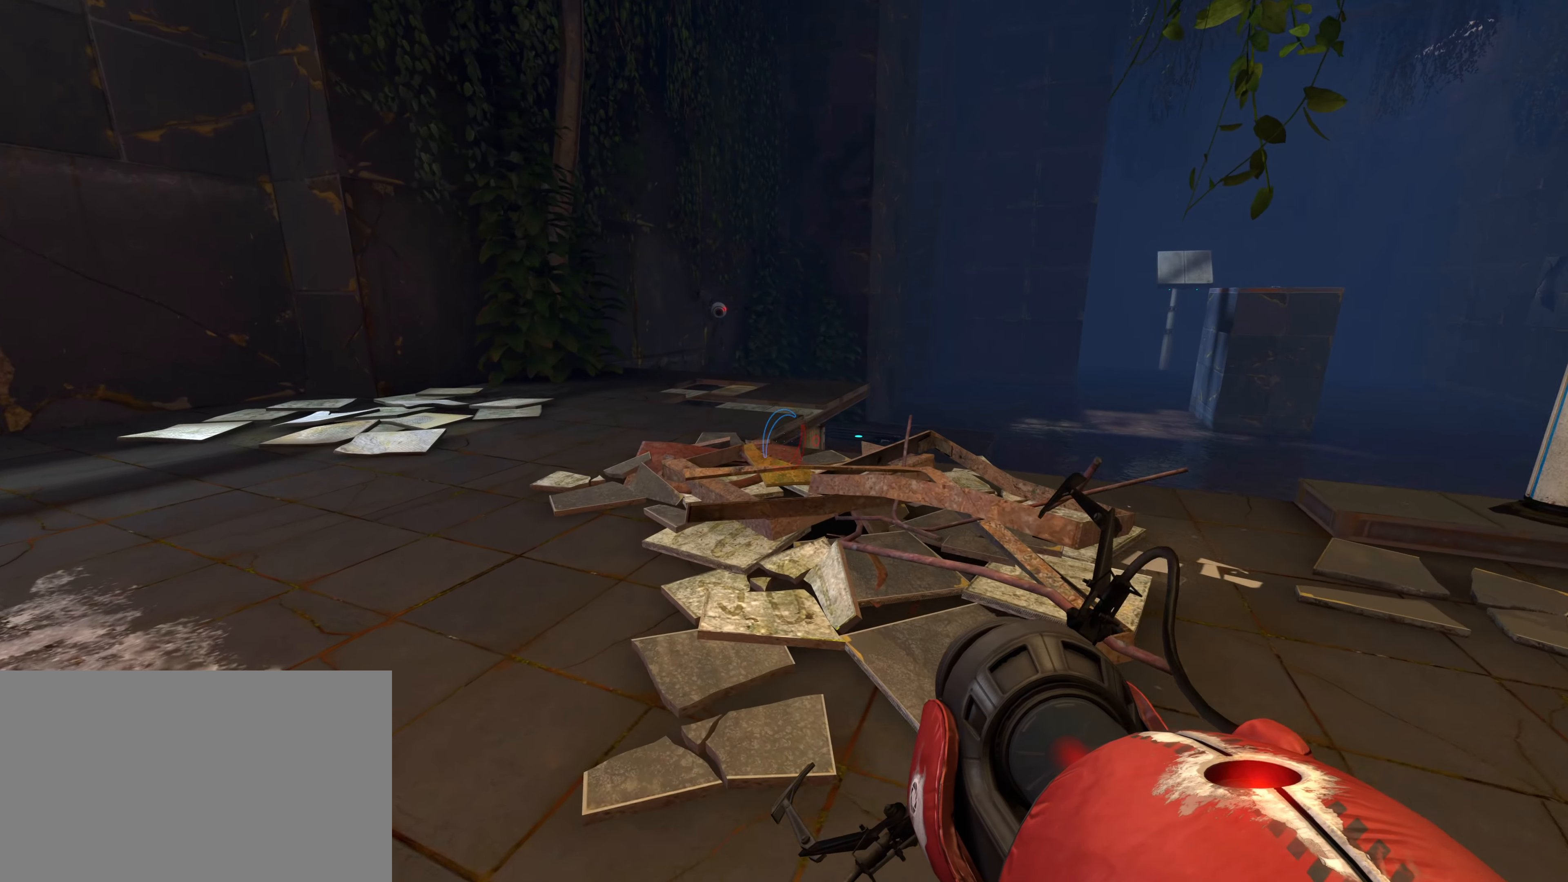
{"keys": ["a", "w"], "mouse": [], "events": [[150, "a", "down"]]}
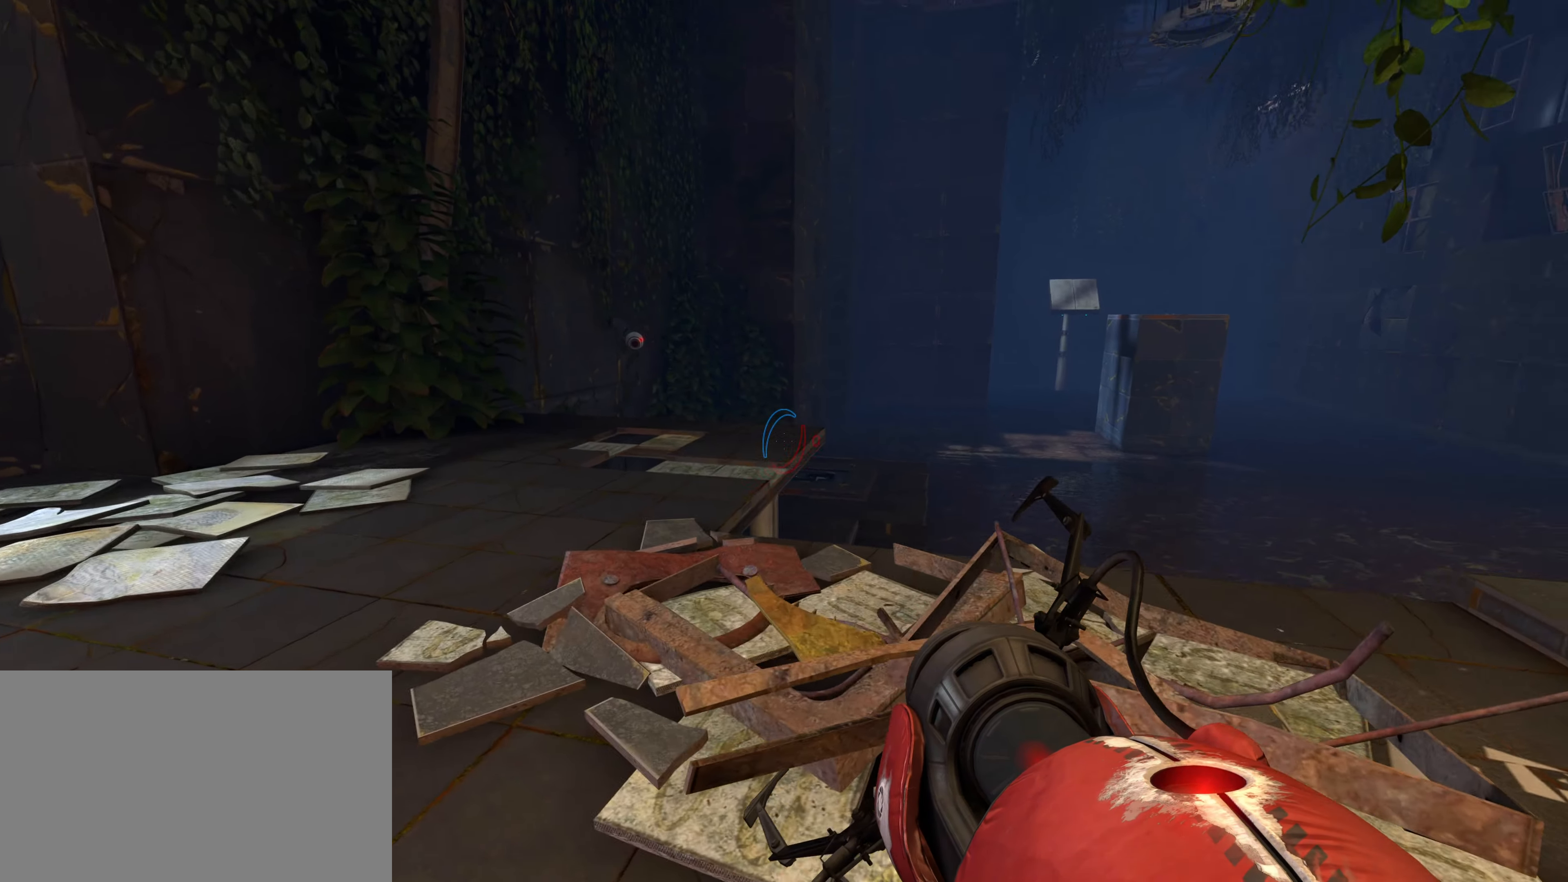
{"keys": ["a"], "mouse": [], "events": [[300, "w", "up"]]}
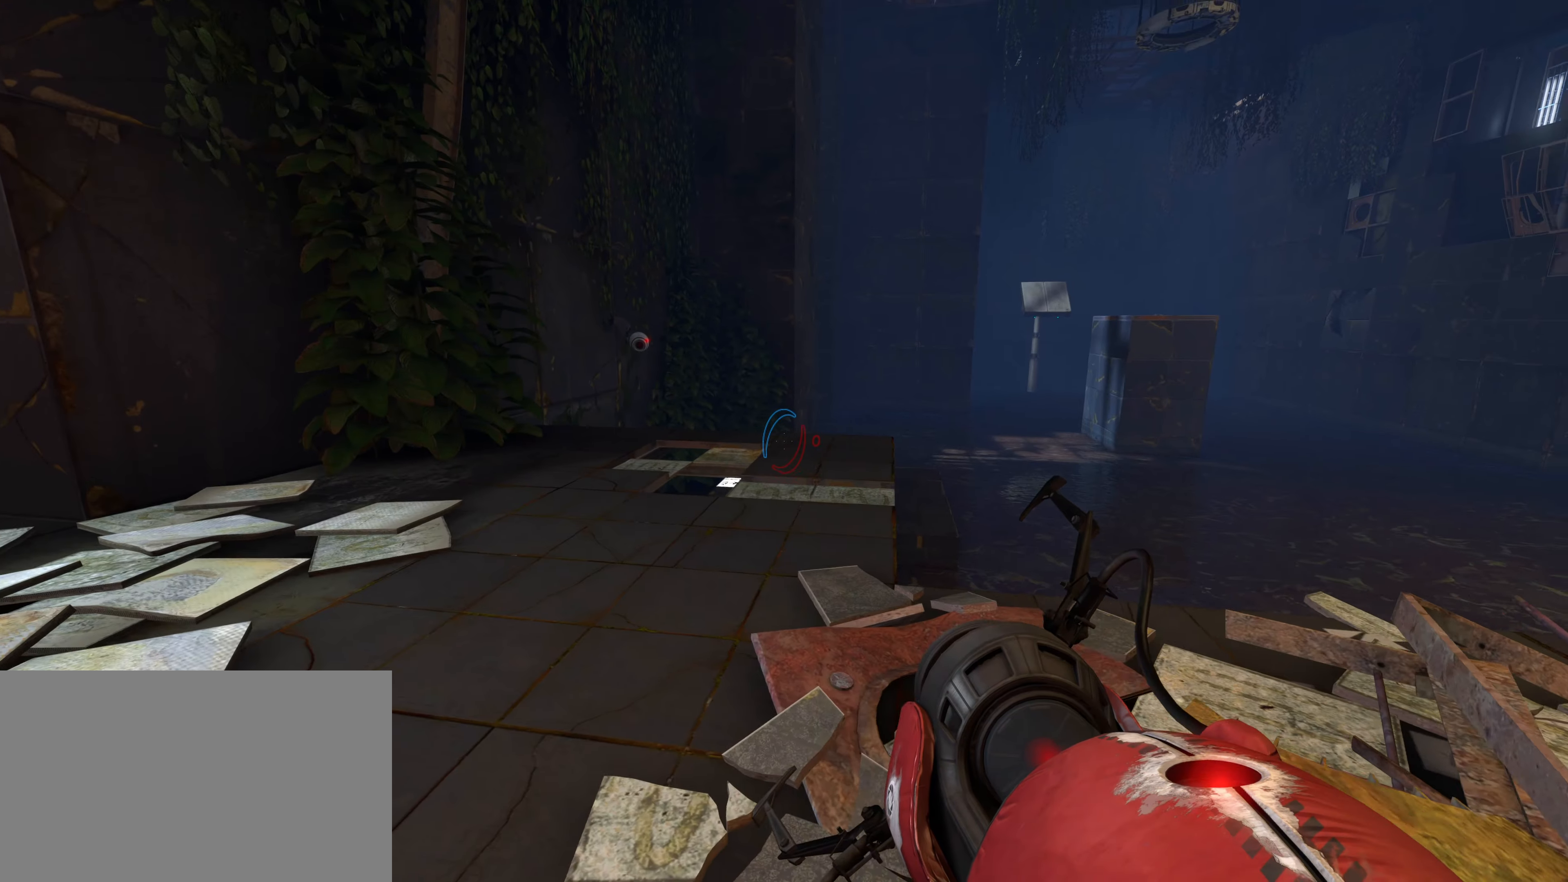
{"keys": ["a"], "mouse": [], "events": [[317, "w", "down"], [400, "w", "up"]]}
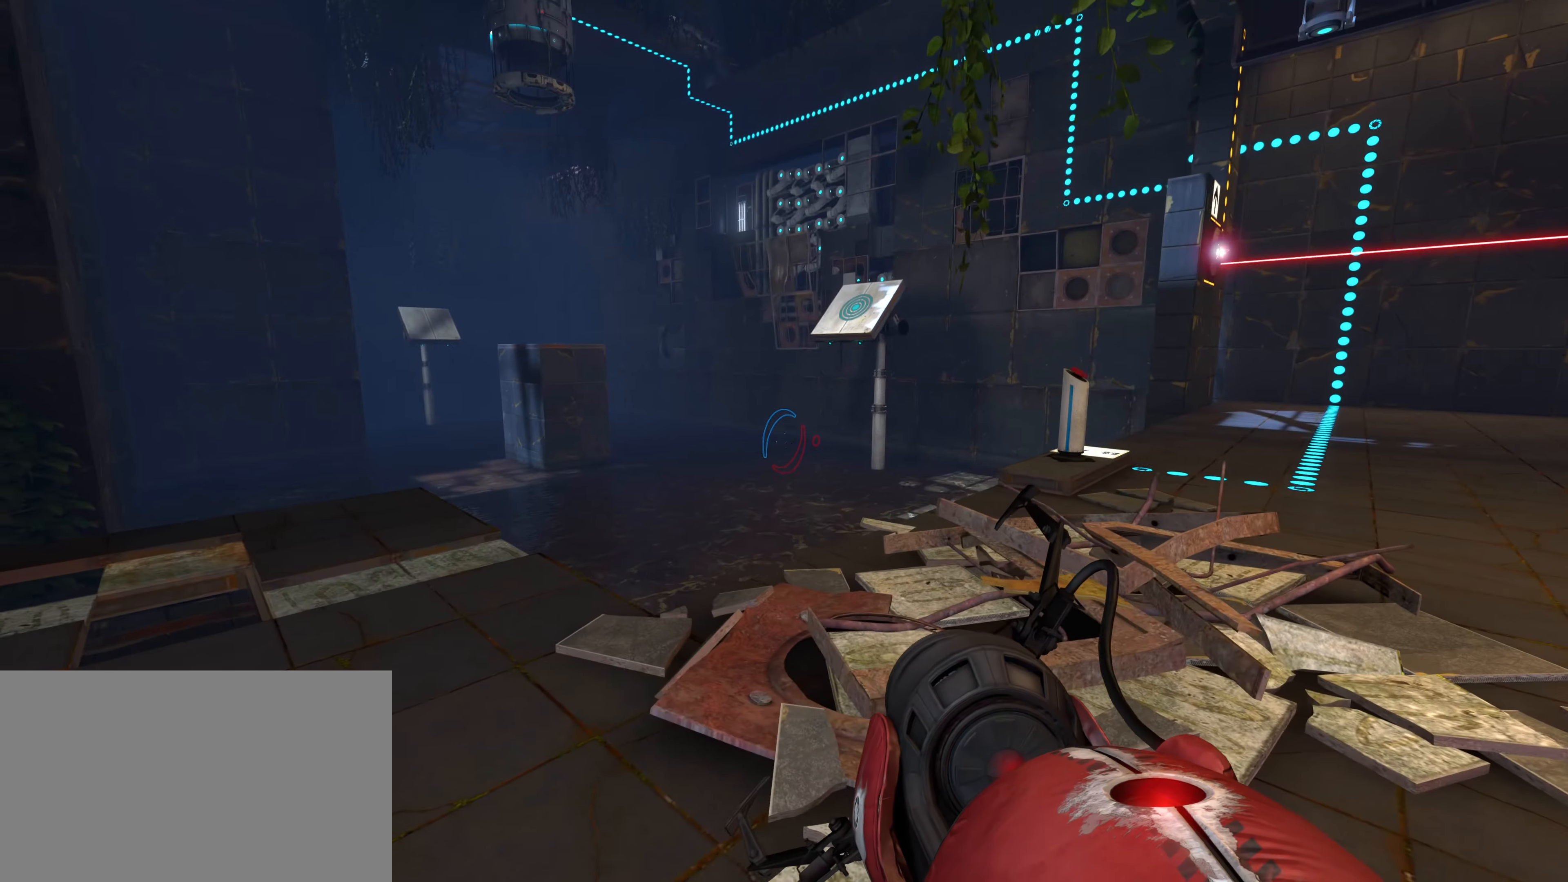
{"keys": ["a"], "mouse": [], "events": [[183, "w", "down"], [467, "w", "up"]]}
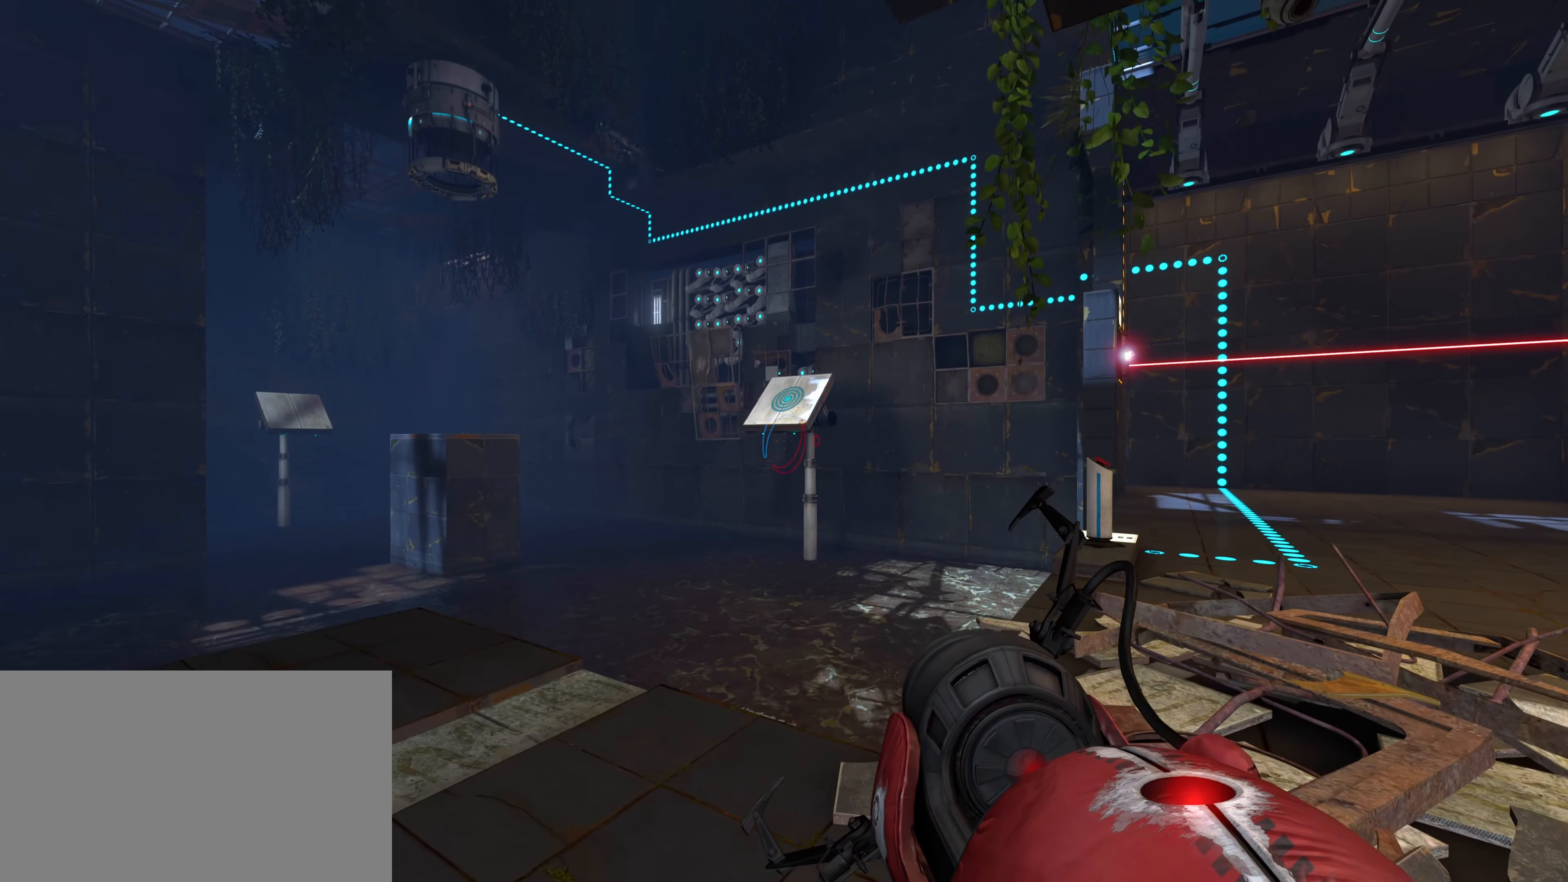
{"keys": [], "mouse": [], "events": [[250, "a", "up"], [250, "w", "down"], [400, "a", "down"], [483, "a", "up"], [483, "w", "up"]]}
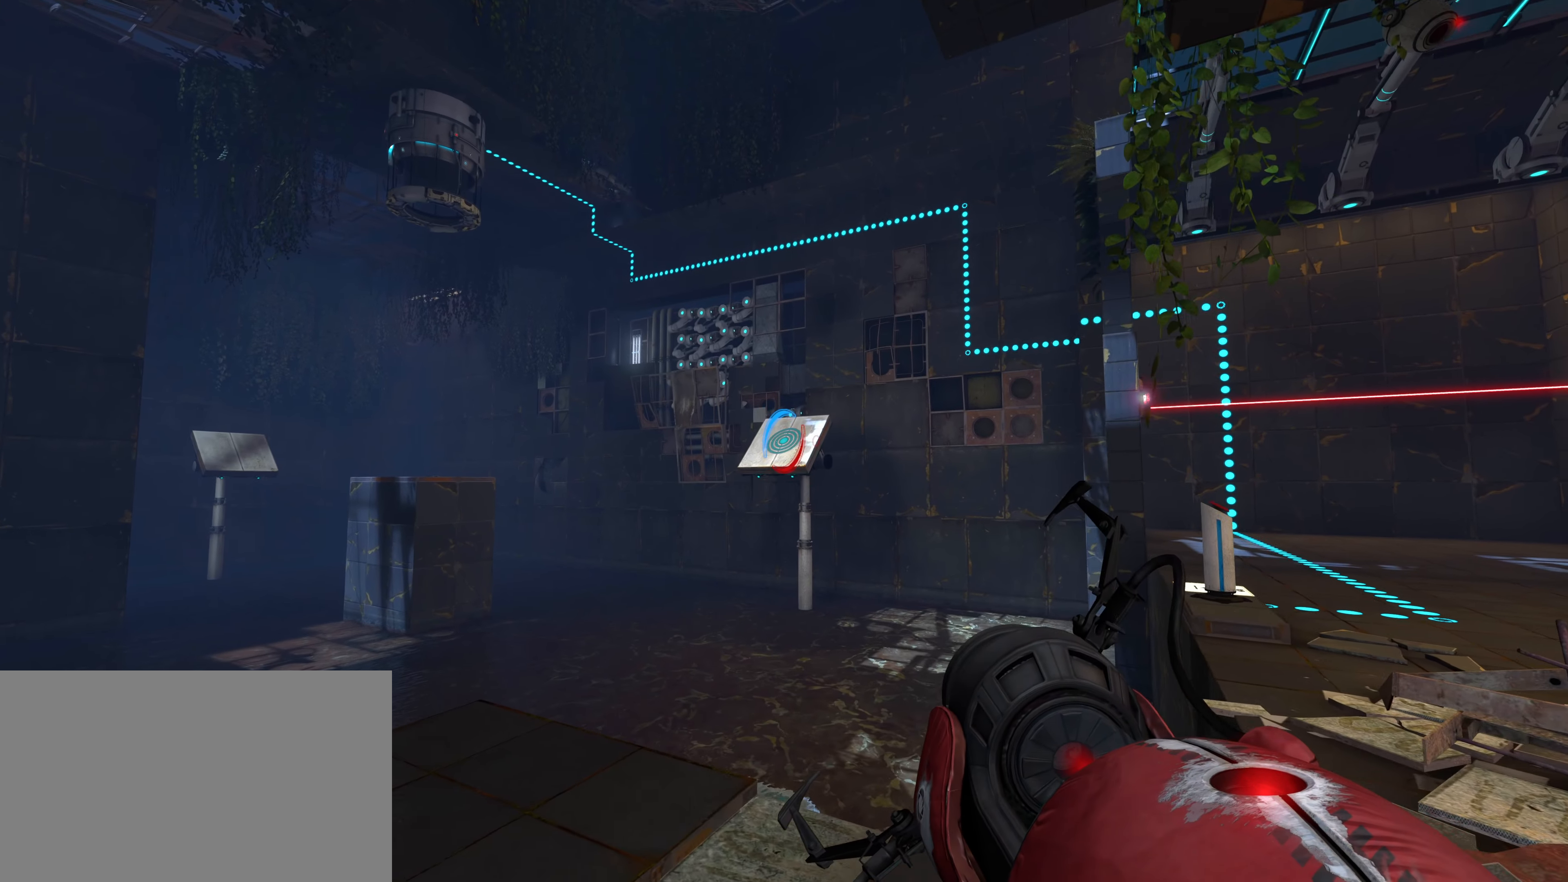
{"keys": [], "mouse": [], "events": [[417, "mouse_right", "down"], [500, "mouse_right", "up"]]}